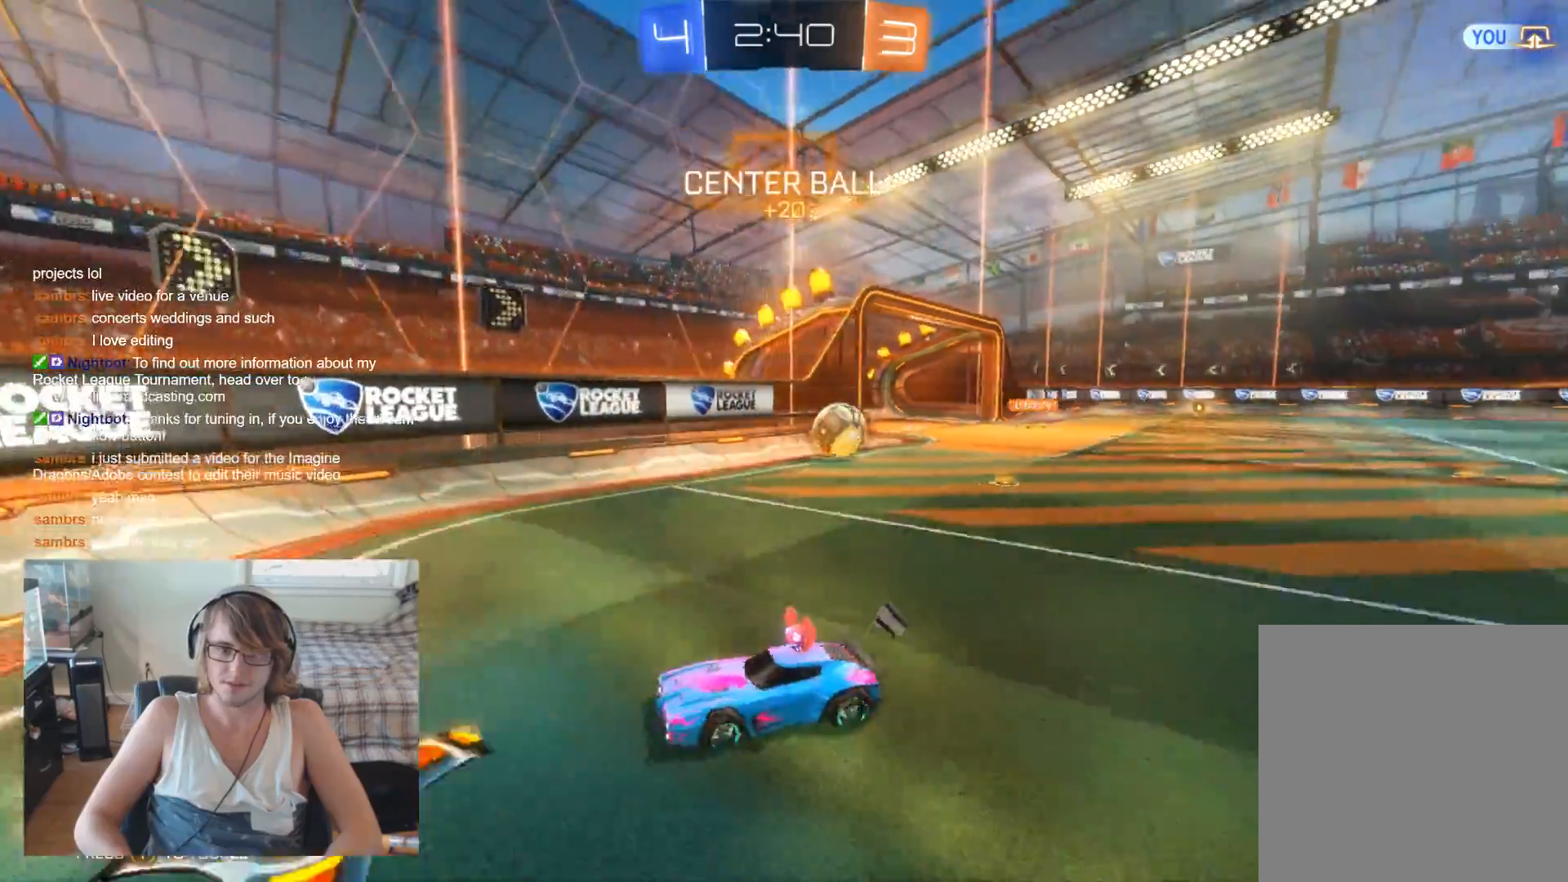
Gameplay with a controller (Xbox layout); each line is a JSON object with the inputs held at the frame after it. "events" lists button and stick changes between this image and that frame as [ms after this image, input, new state], when the widget could be followed in between.
{"buttons": ["R2"], "left_stick": "center", "right_stick": "center", "events": [[33, "X", "down"], [200, "X", "up"], [467, "left_stick", "center"]]}
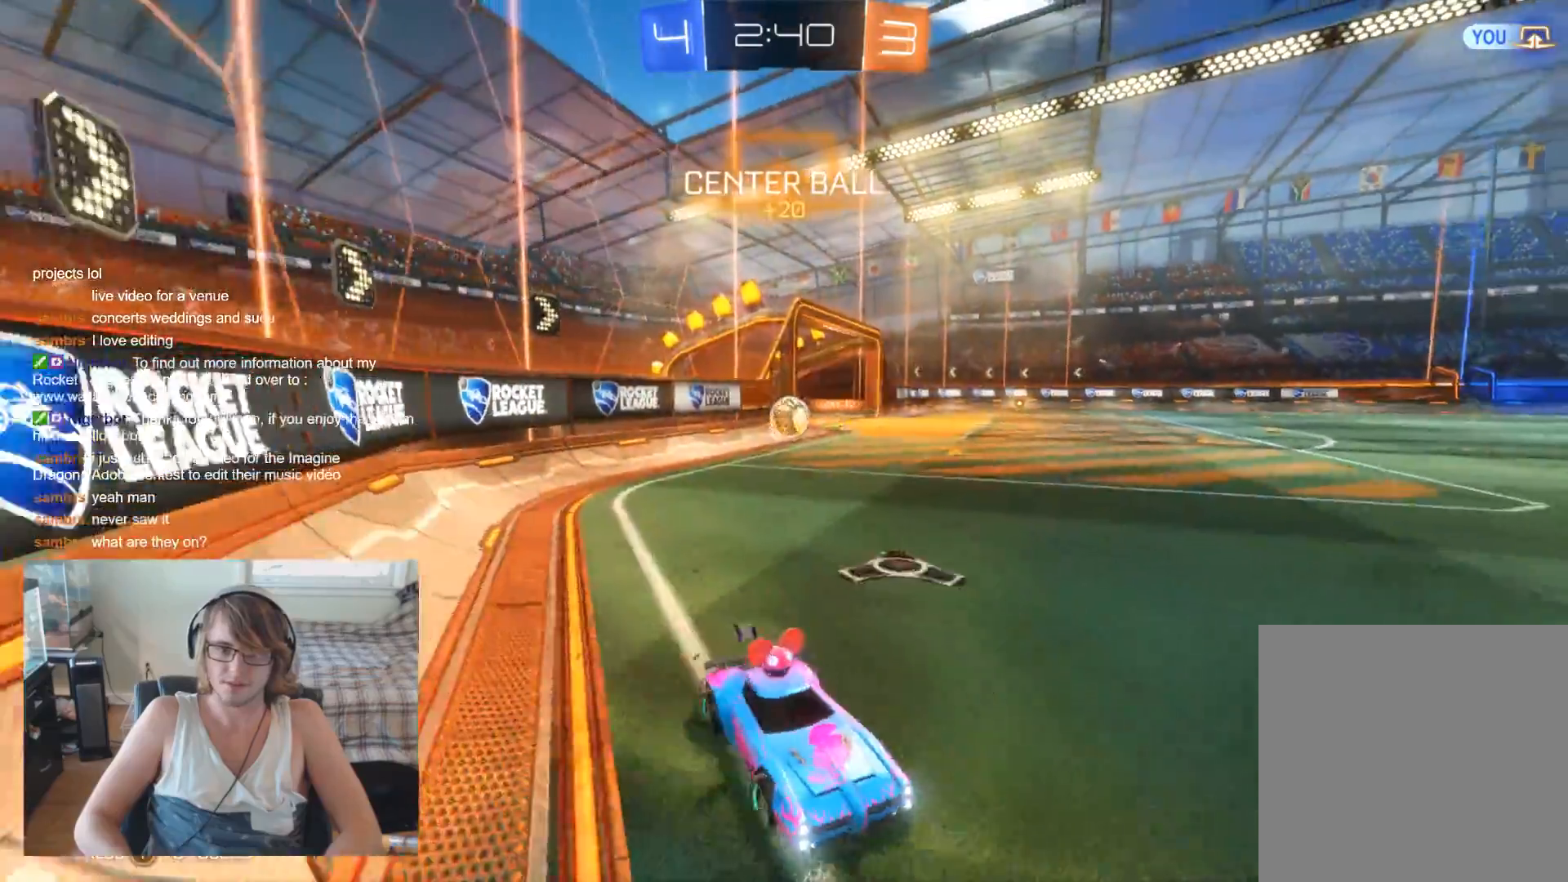
{"buttons": ["R2"], "left_stick": "right", "right_stick": "center", "events": [[233, "left_stick", "right"]]}
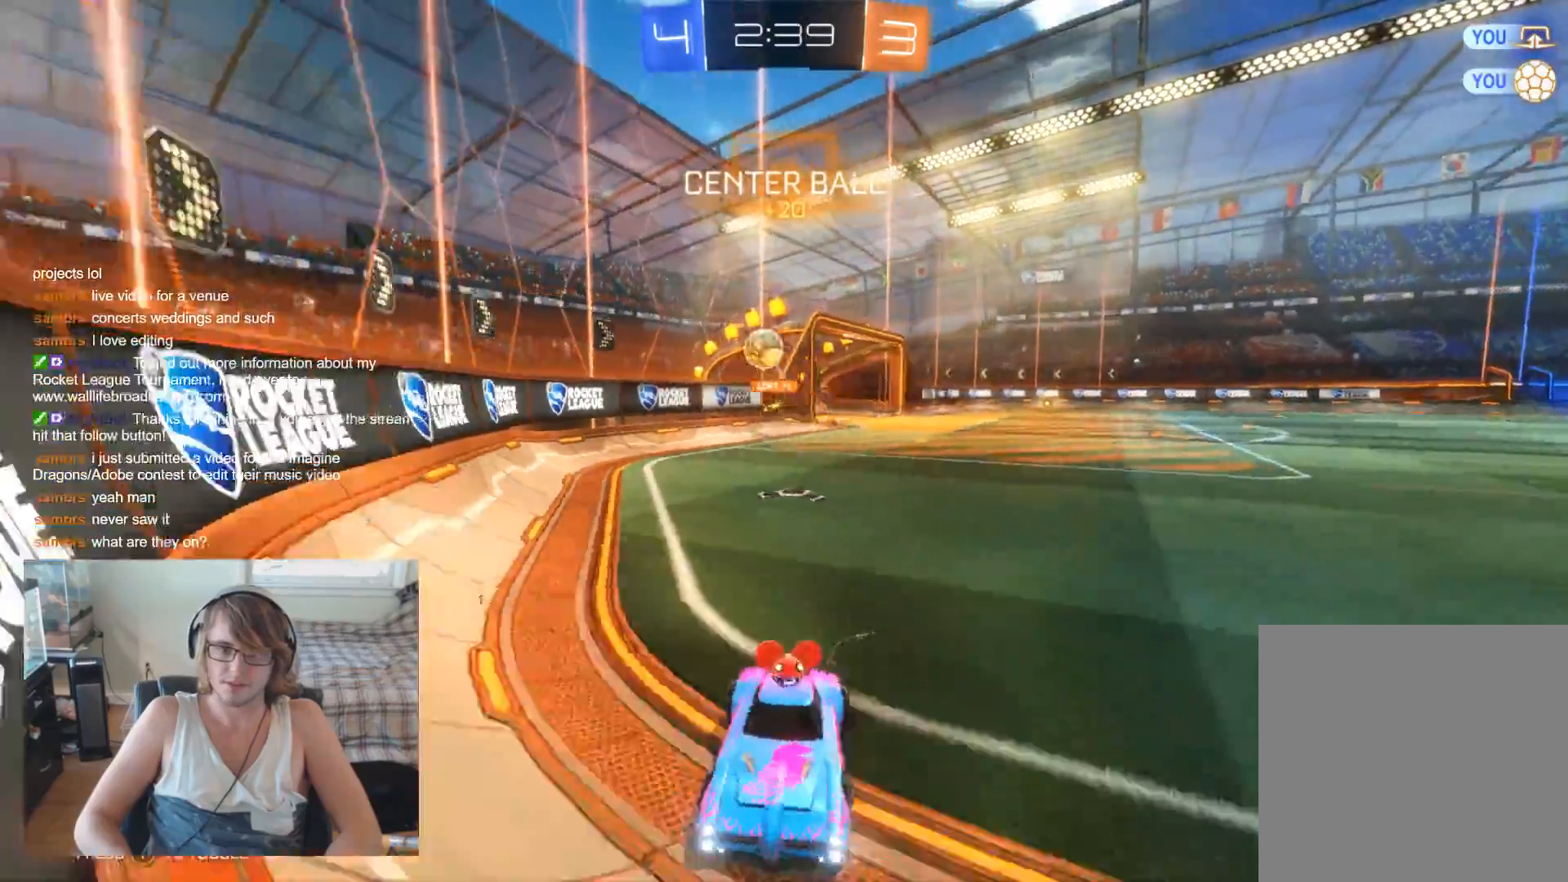
{"buttons": ["R2"], "left_stick": "center", "right_stick": "center", "events": [[267, "left_stick", "up-left"], [433, "left_stick", "center"]]}
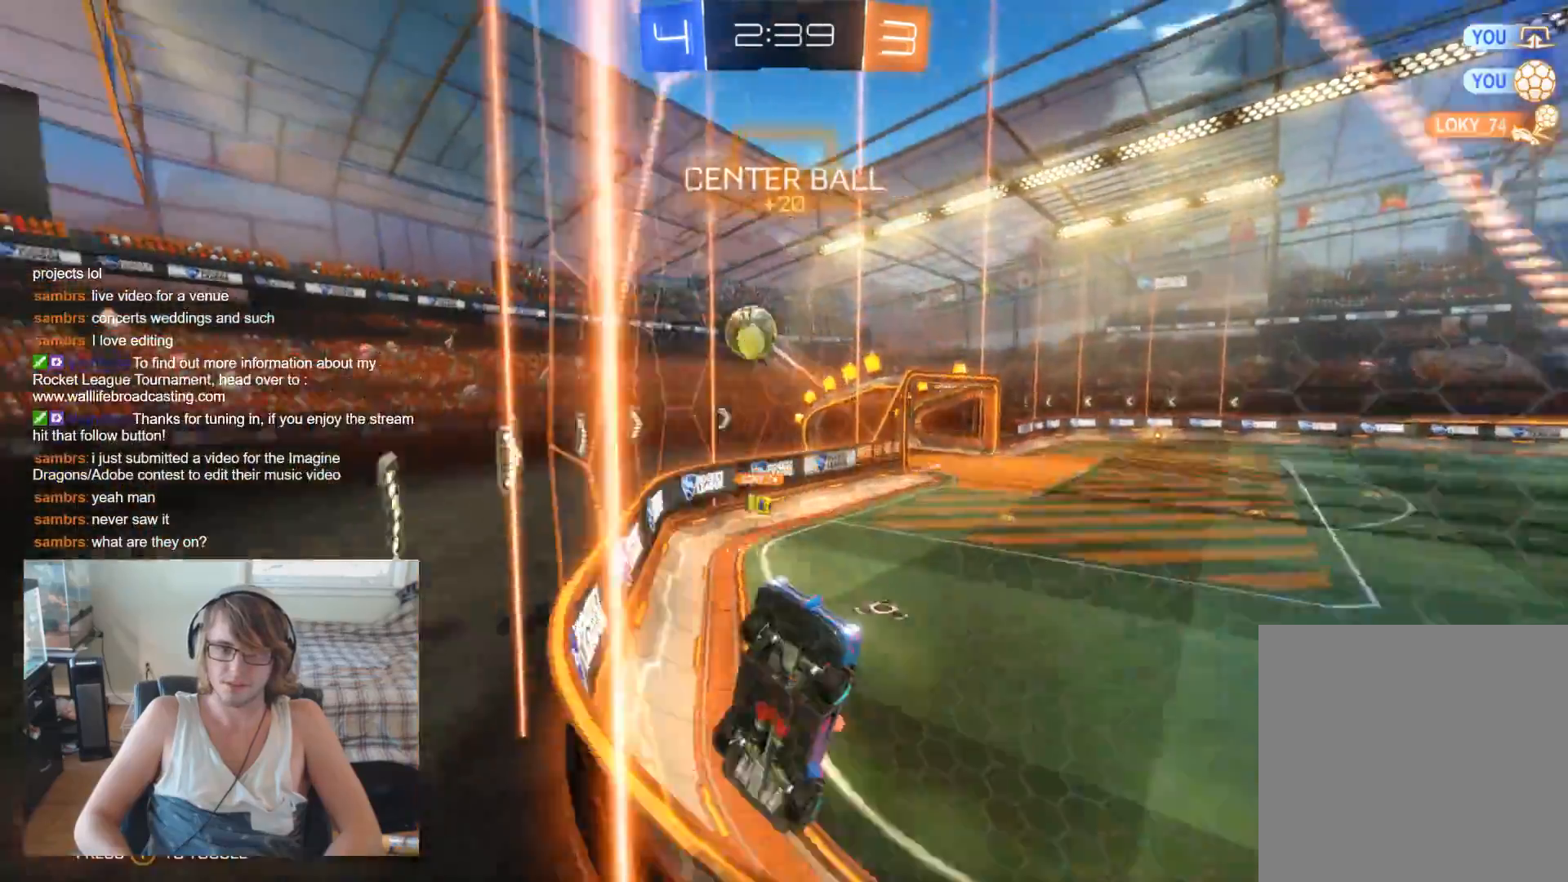
{"buttons": ["R2"], "left_stick": "up-left", "right_stick": "center", "events": [[167, "left_stick", "up-left"]]}
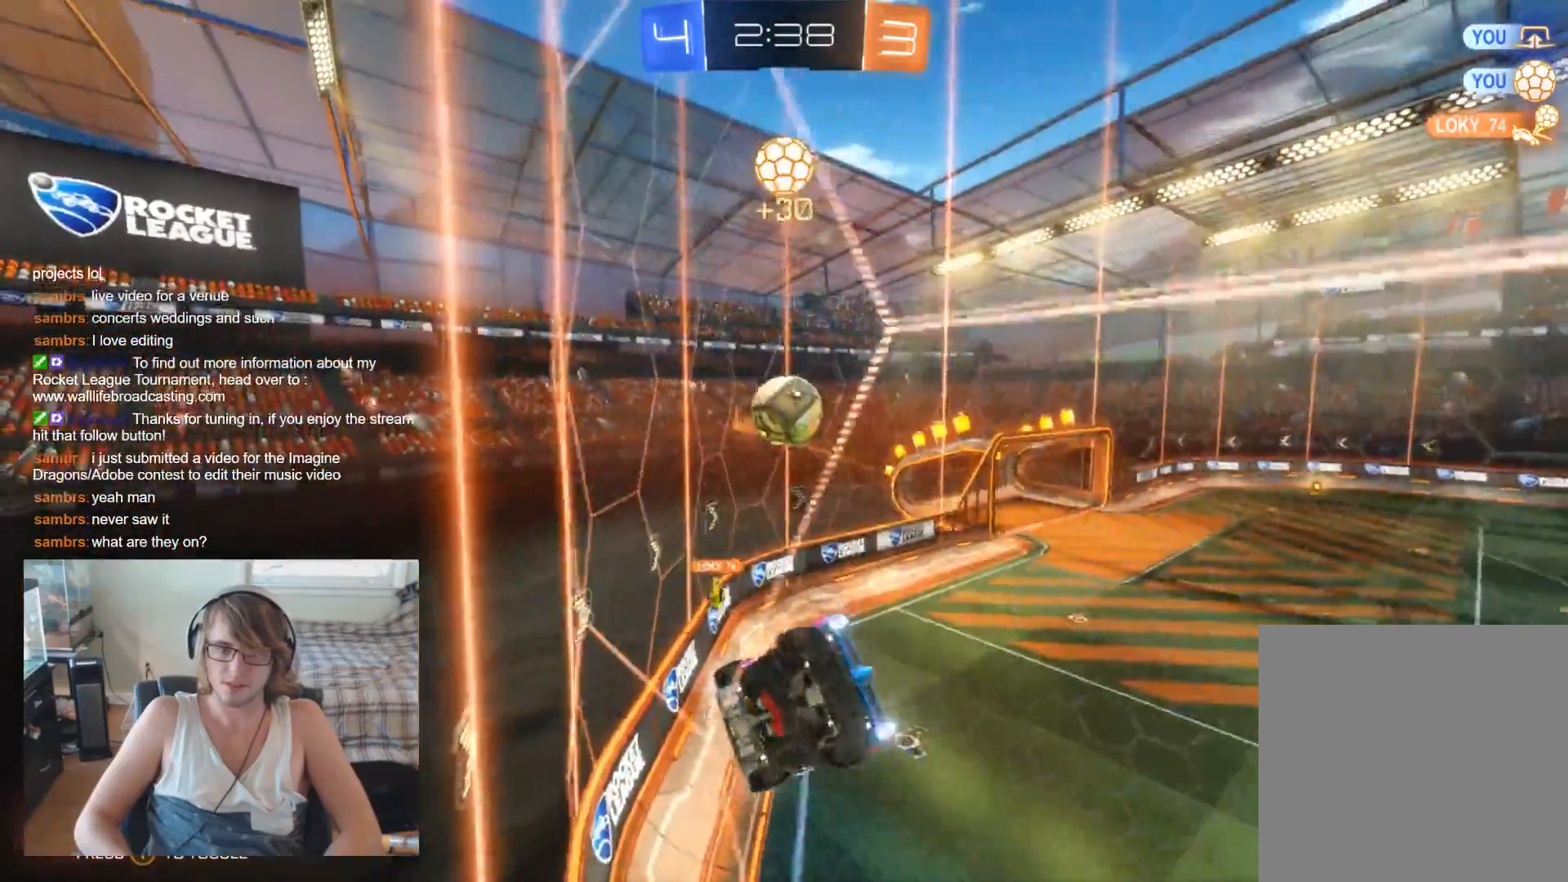
{"buttons": [], "left_stick": "left", "right_stick": "center", "events": [[300, "left_stick", "center"], [400, "R2", "up"], [400, "left_stick", "left"]]}
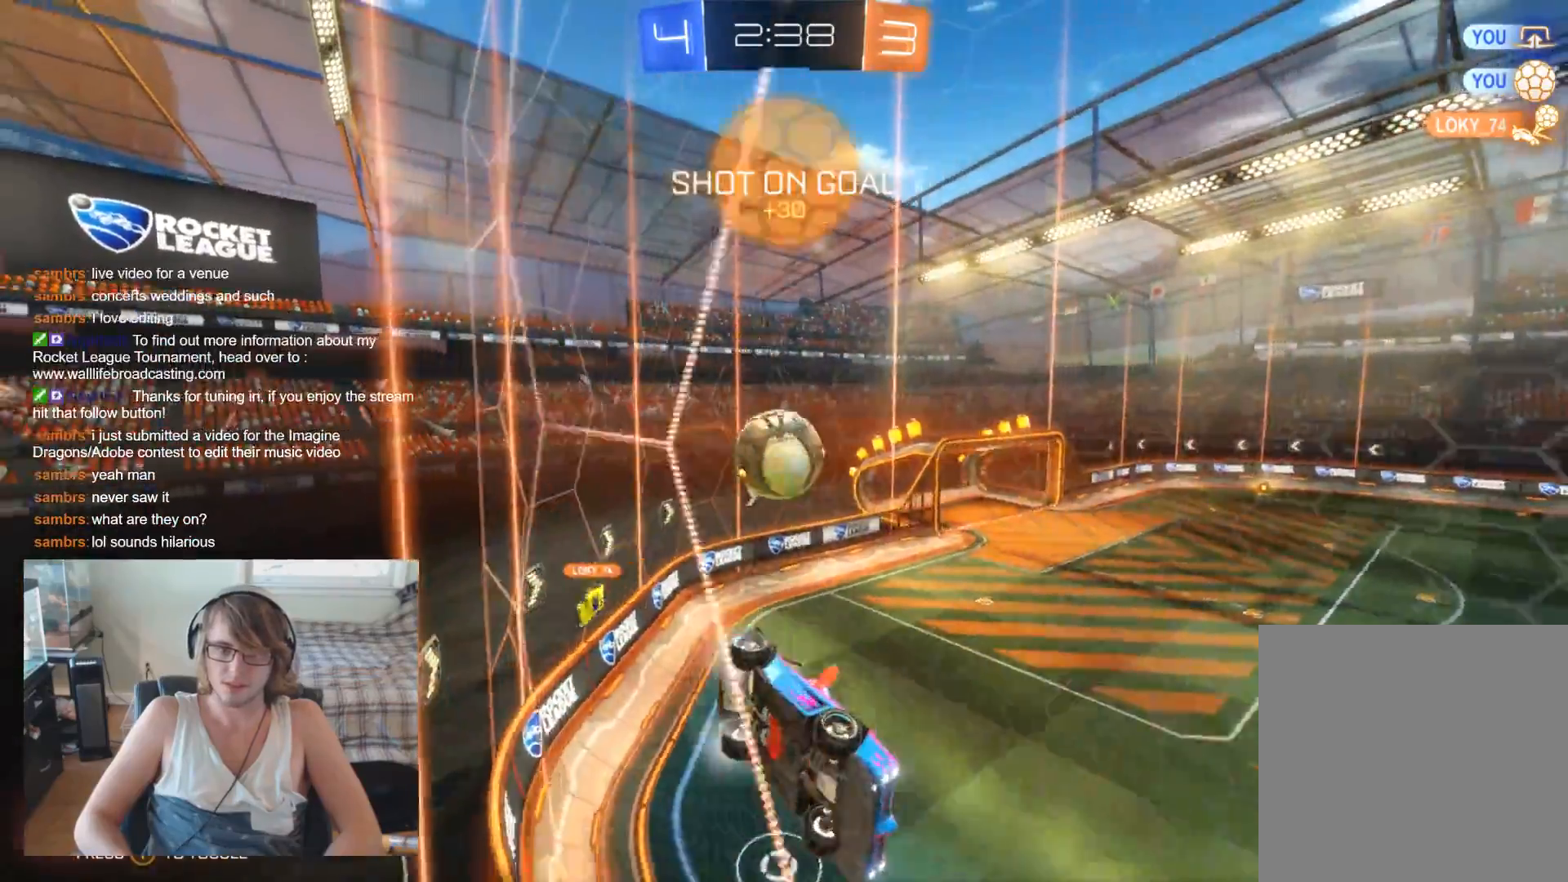
{"buttons": ["R2"], "left_stick": "left", "right_stick": "center", "events": [[33, "left_stick", "center"], [233, "L2", "down"], [333, "L2", "up"], [367, "left_stick", "left"], [433, "R2", "down"]]}
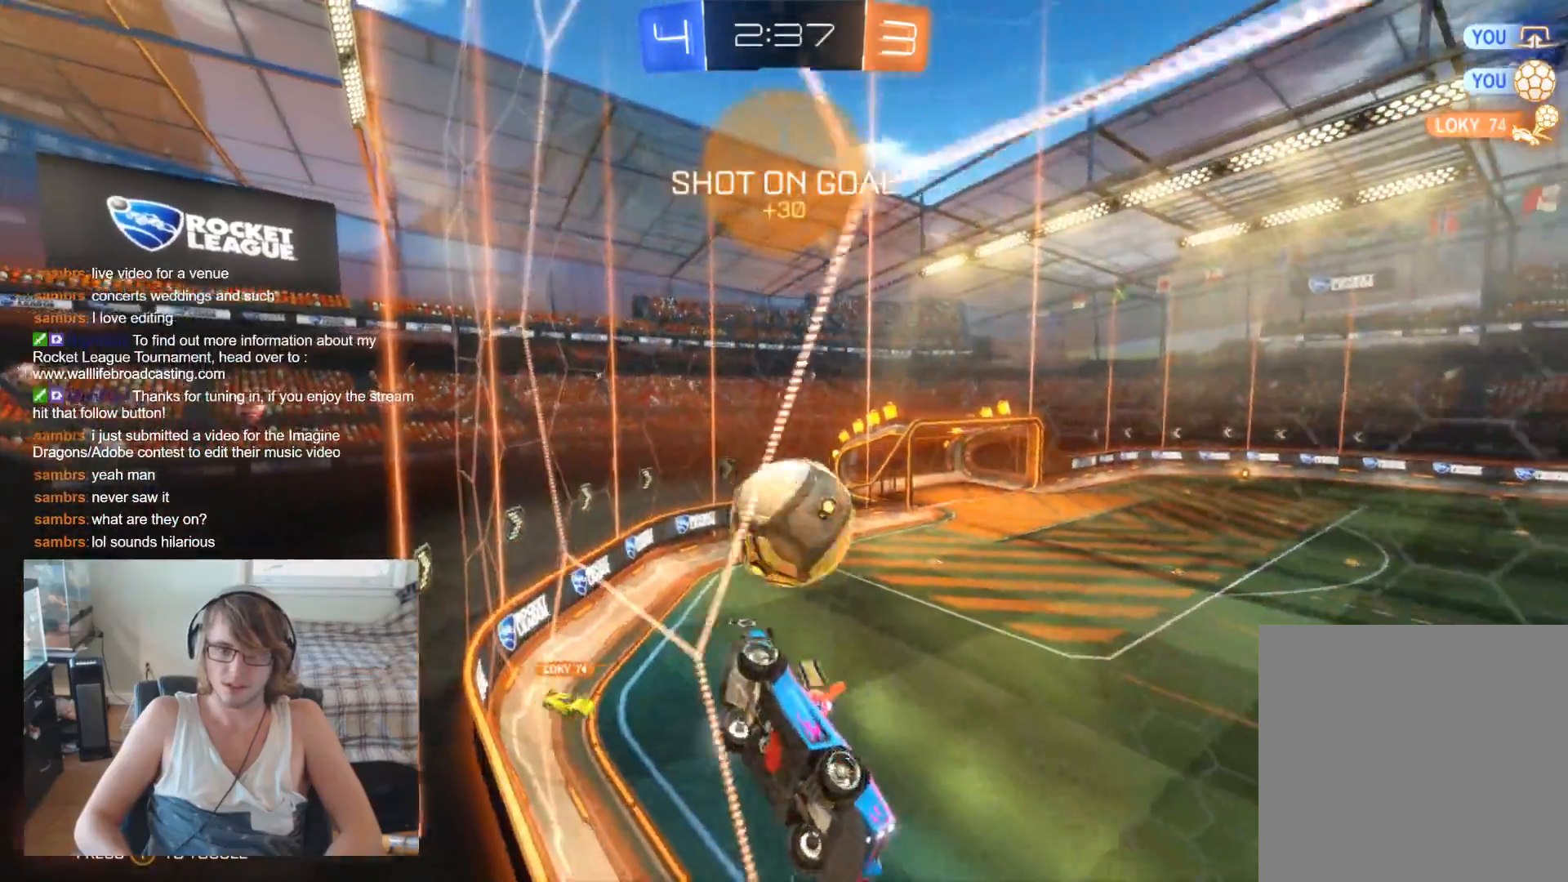
{"buttons": ["A", "R2"], "left_stick": "up", "right_stick": "center", "events": [[300, "A", "down"], [367, "A", "up"], [367, "left_stick", "up"], [433, "A", "down"]]}
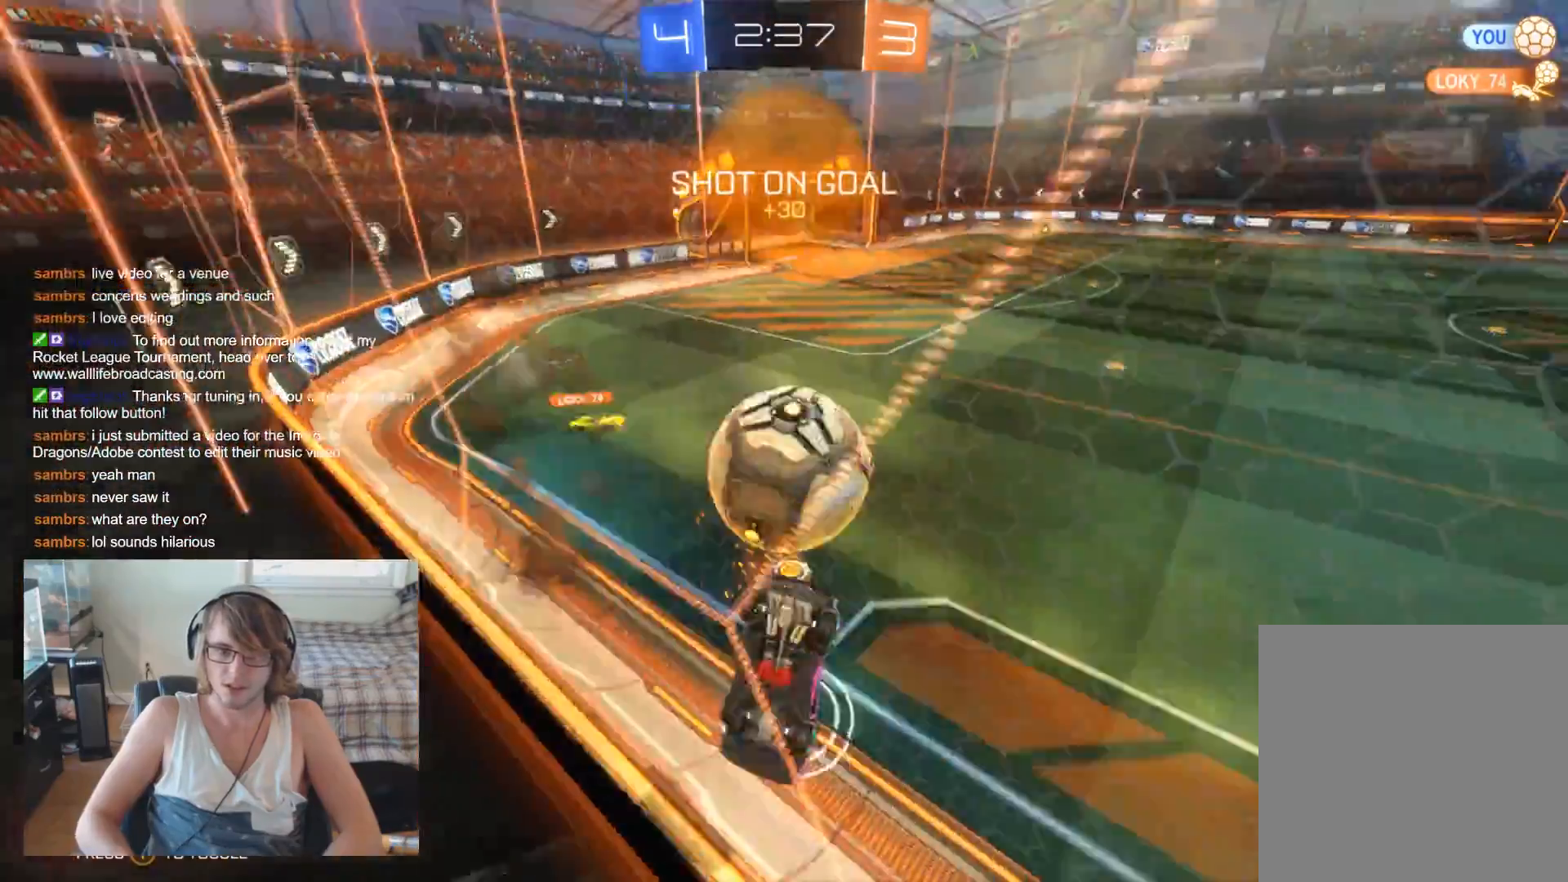
{"buttons": ["R2"], "left_stick": "center", "right_stick": "center", "events": [[67, "A", "up"], [100, "left_stick", "center"]]}
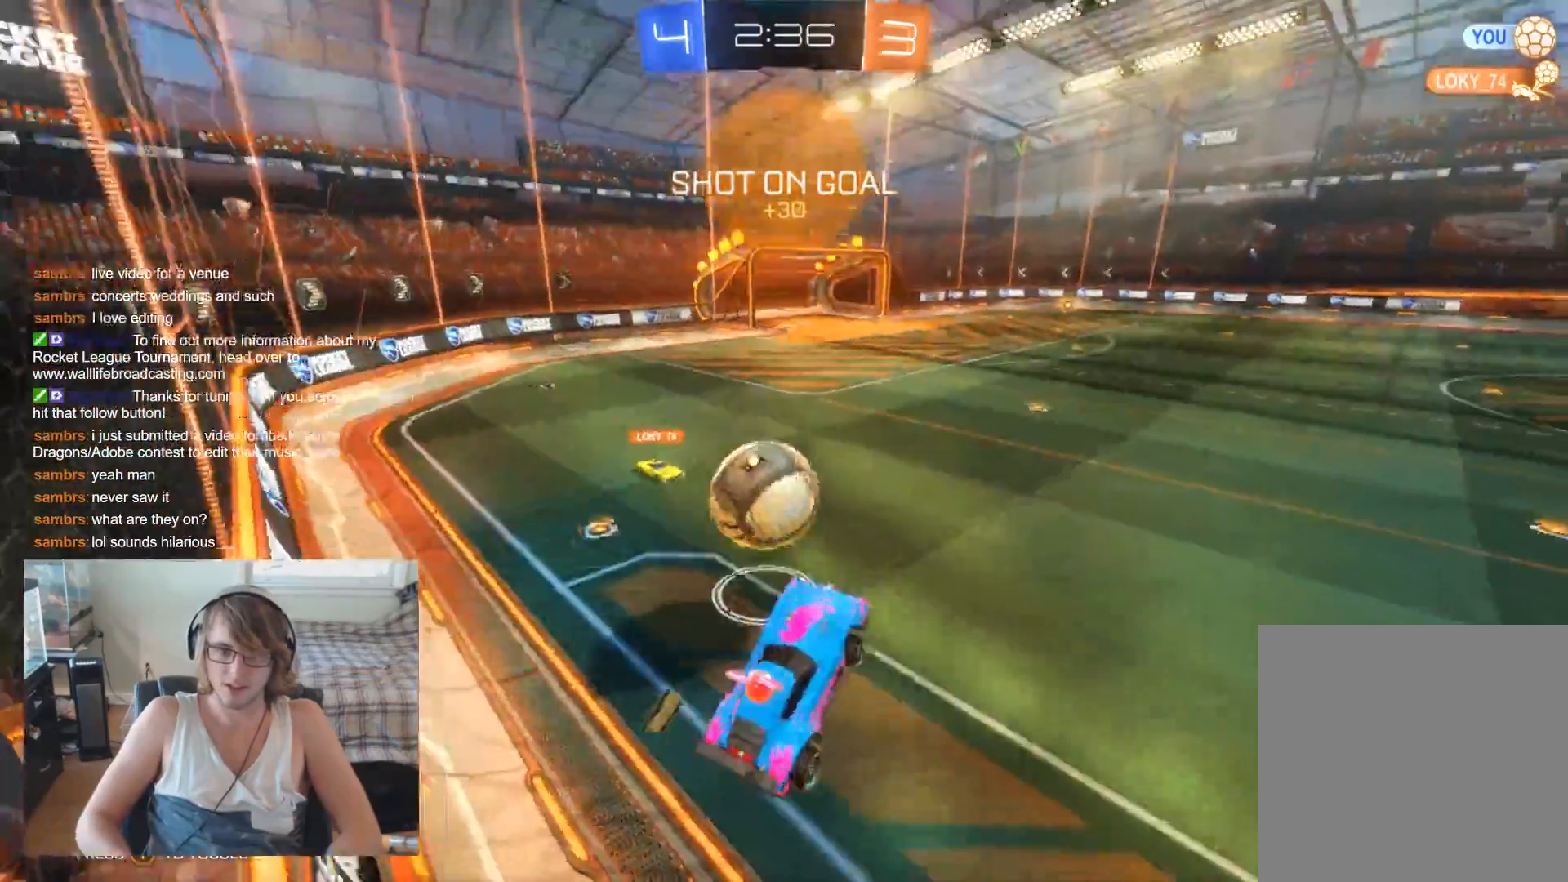
{"buttons": ["R2"], "left_stick": "center", "right_stick": "center", "events": [[67, "left_stick", "down-right"], [367, "left_stick", "down"], [467, "left_stick", "center"]]}
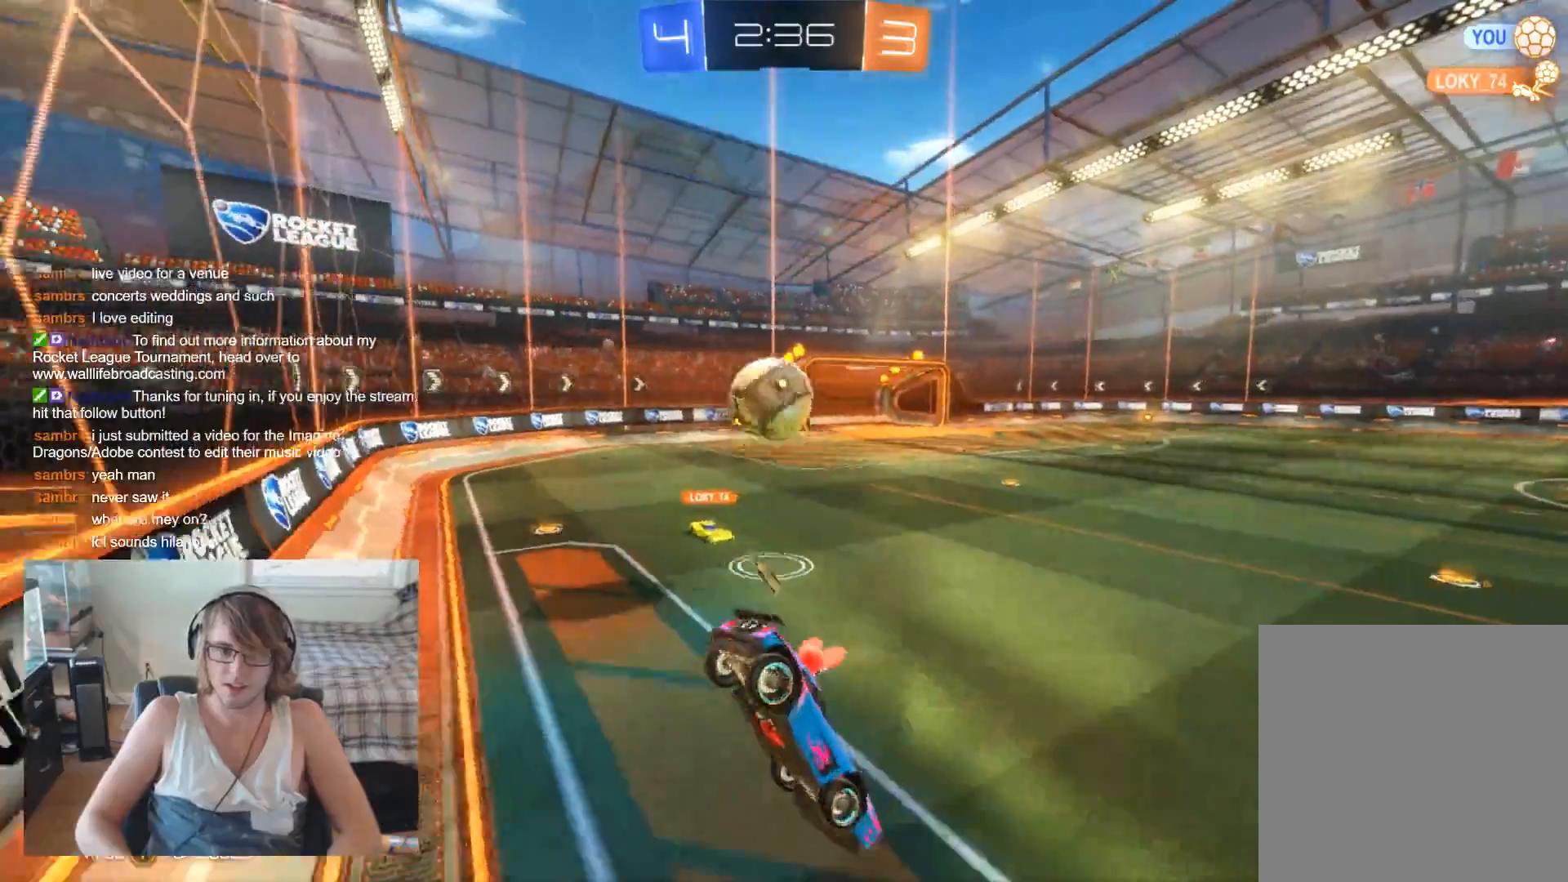
{"buttons": ["R2"], "left_stick": "down-right", "right_stick": "center", "events": [[100, "left_stick", "down"], [200, "left_stick", "down-right"]]}
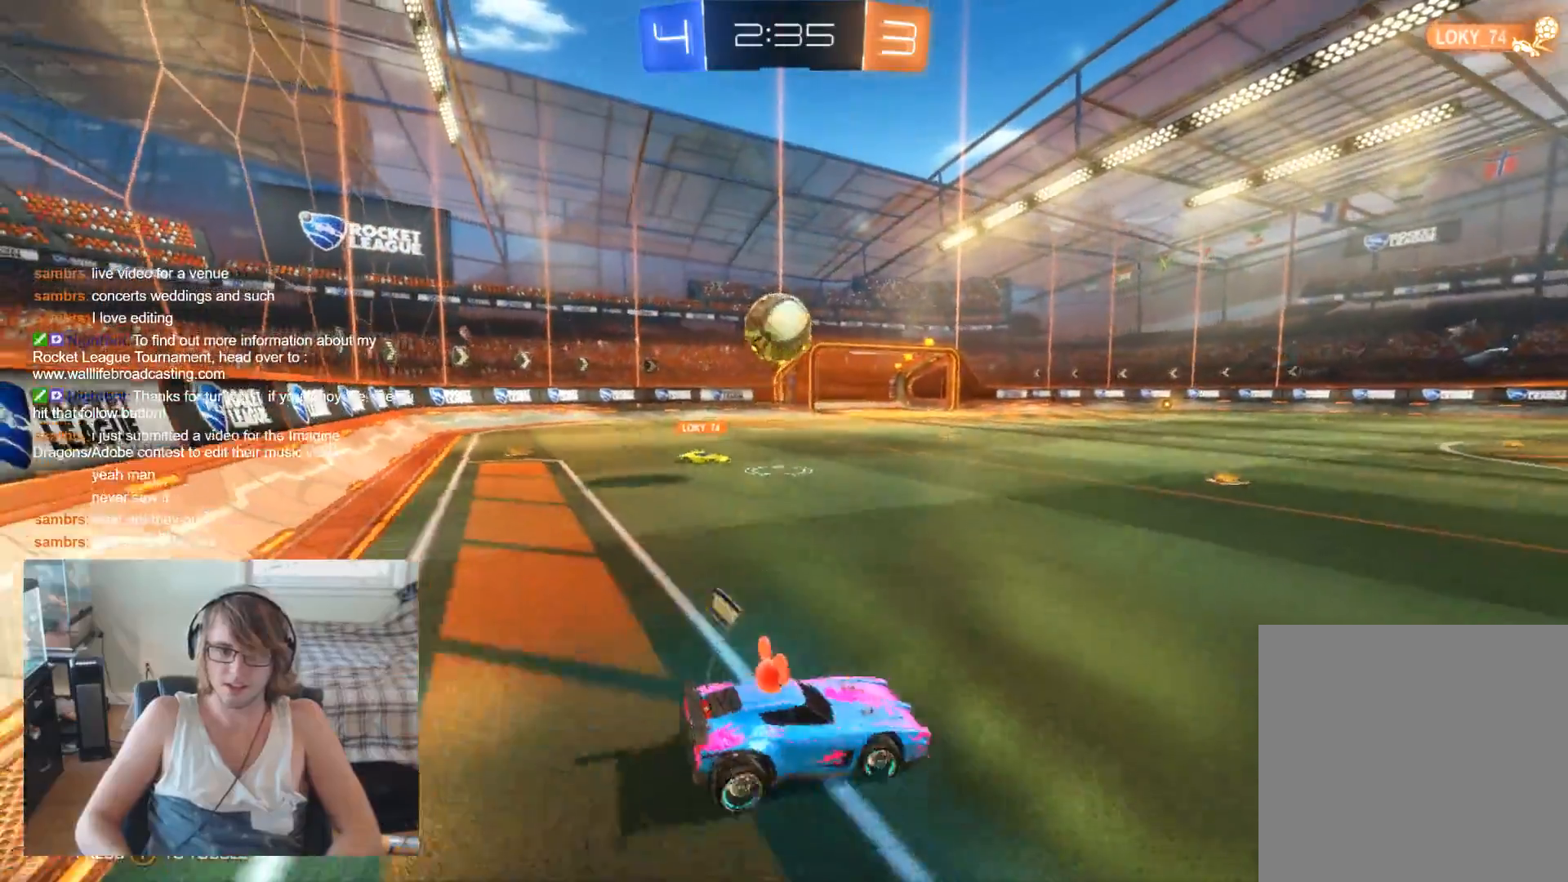
{"buttons": ["R2"], "left_stick": "down-right", "right_stick": "center", "events": []}
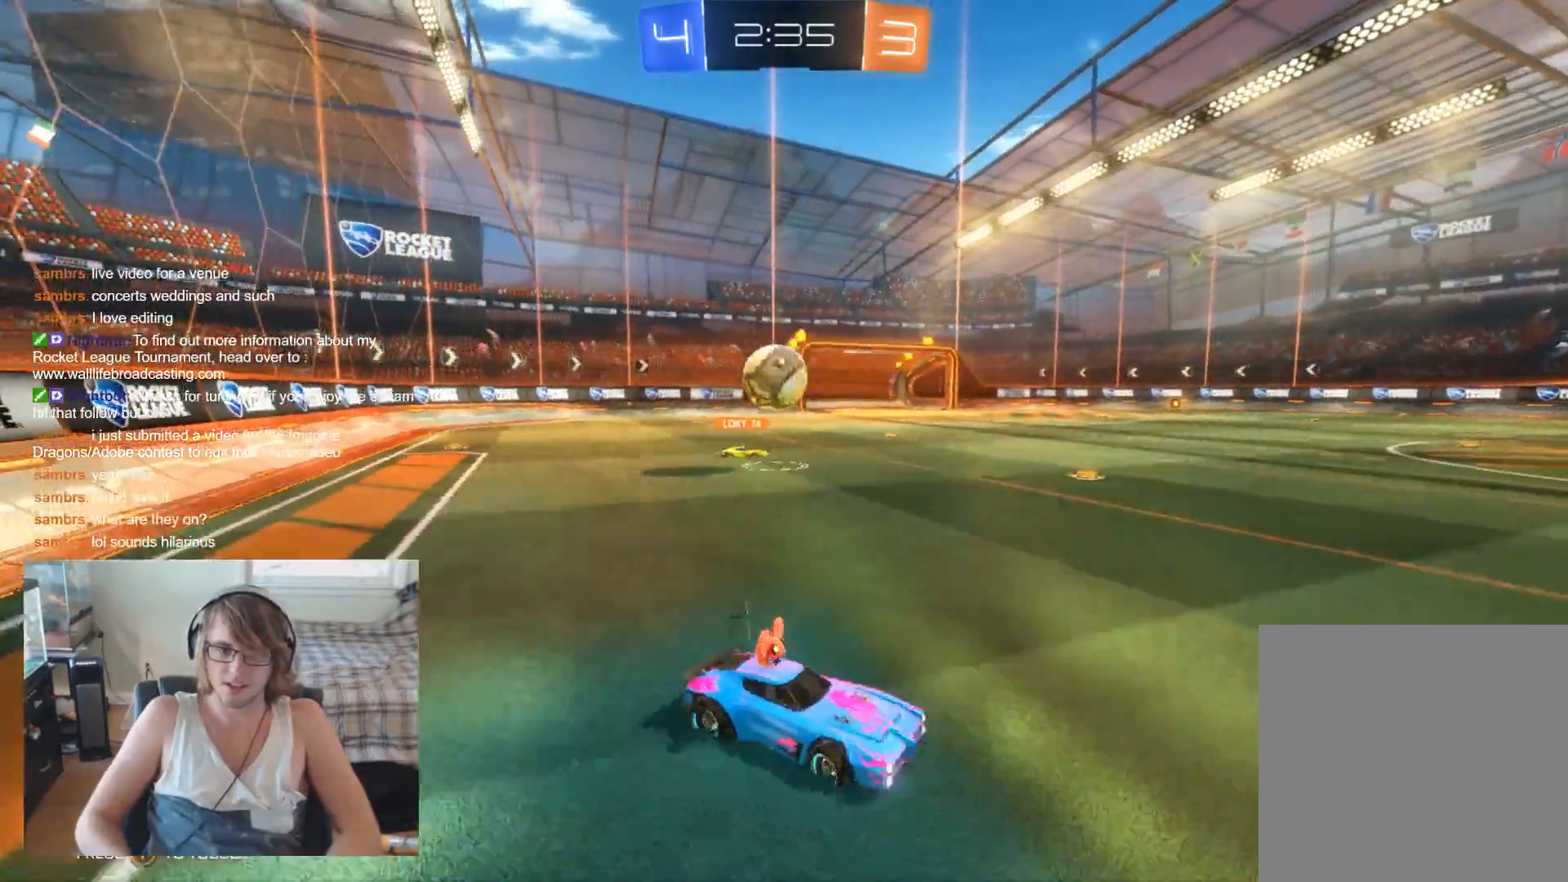
{"buttons": ["R2"], "left_stick": "center", "right_stick": "center", "events": [[167, "left_stick", "center"]]}
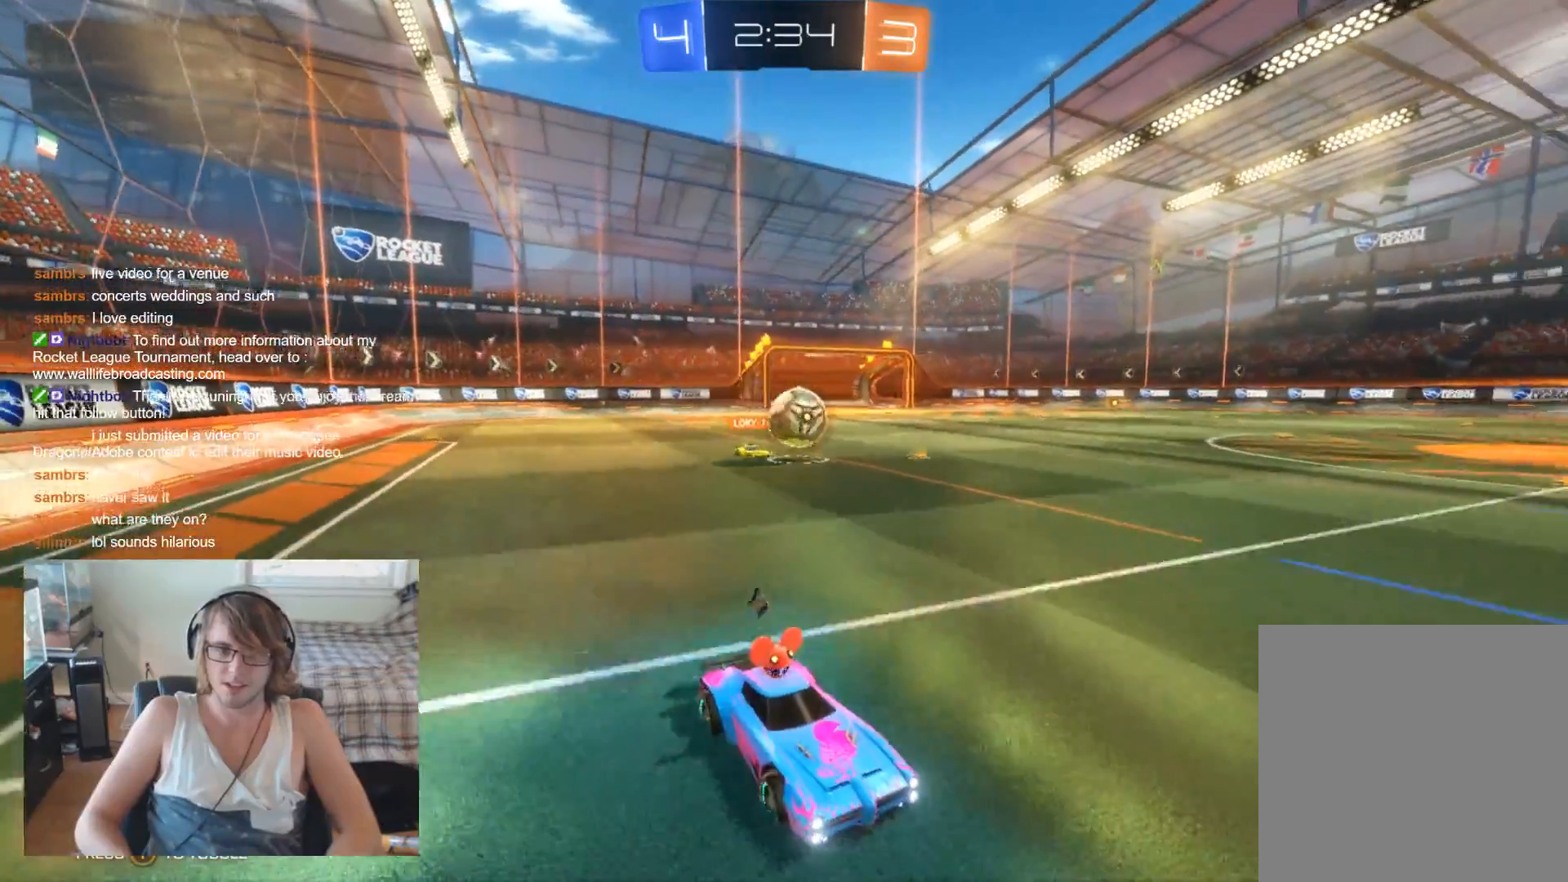
{"buttons": ["B", "R2"], "left_stick": "center", "right_stick": "center", "events": [[67, "left_stick", "left"], [400, "B", "down"], [467, "left_stick", "center"]]}
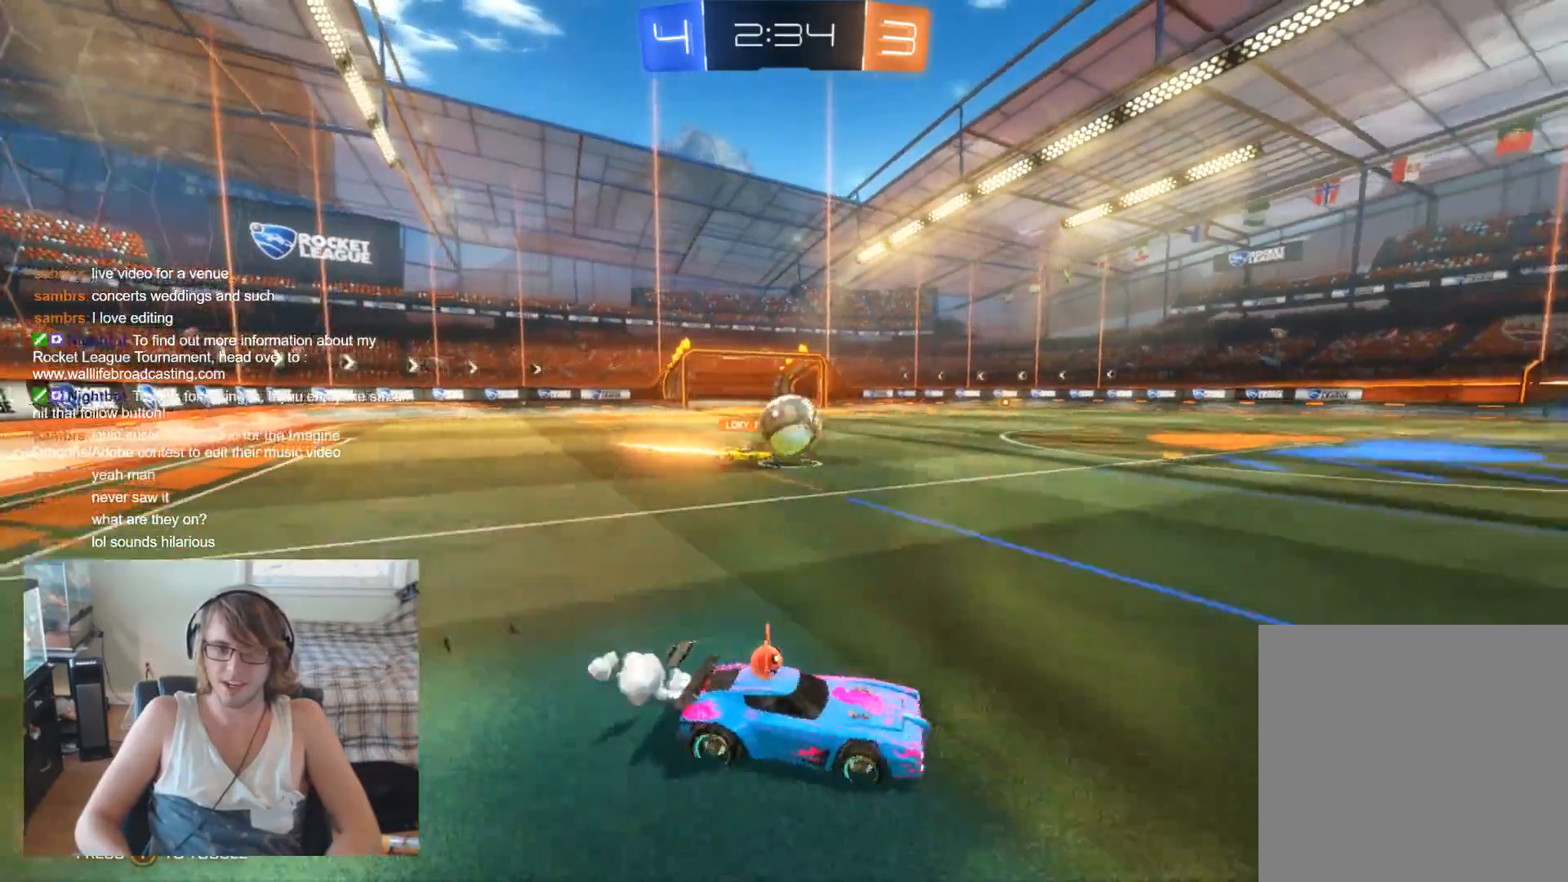
{"buttons": ["B", "R2"], "left_stick": "left", "right_stick": "center", "events": [[200, "left_stick", "left"]]}
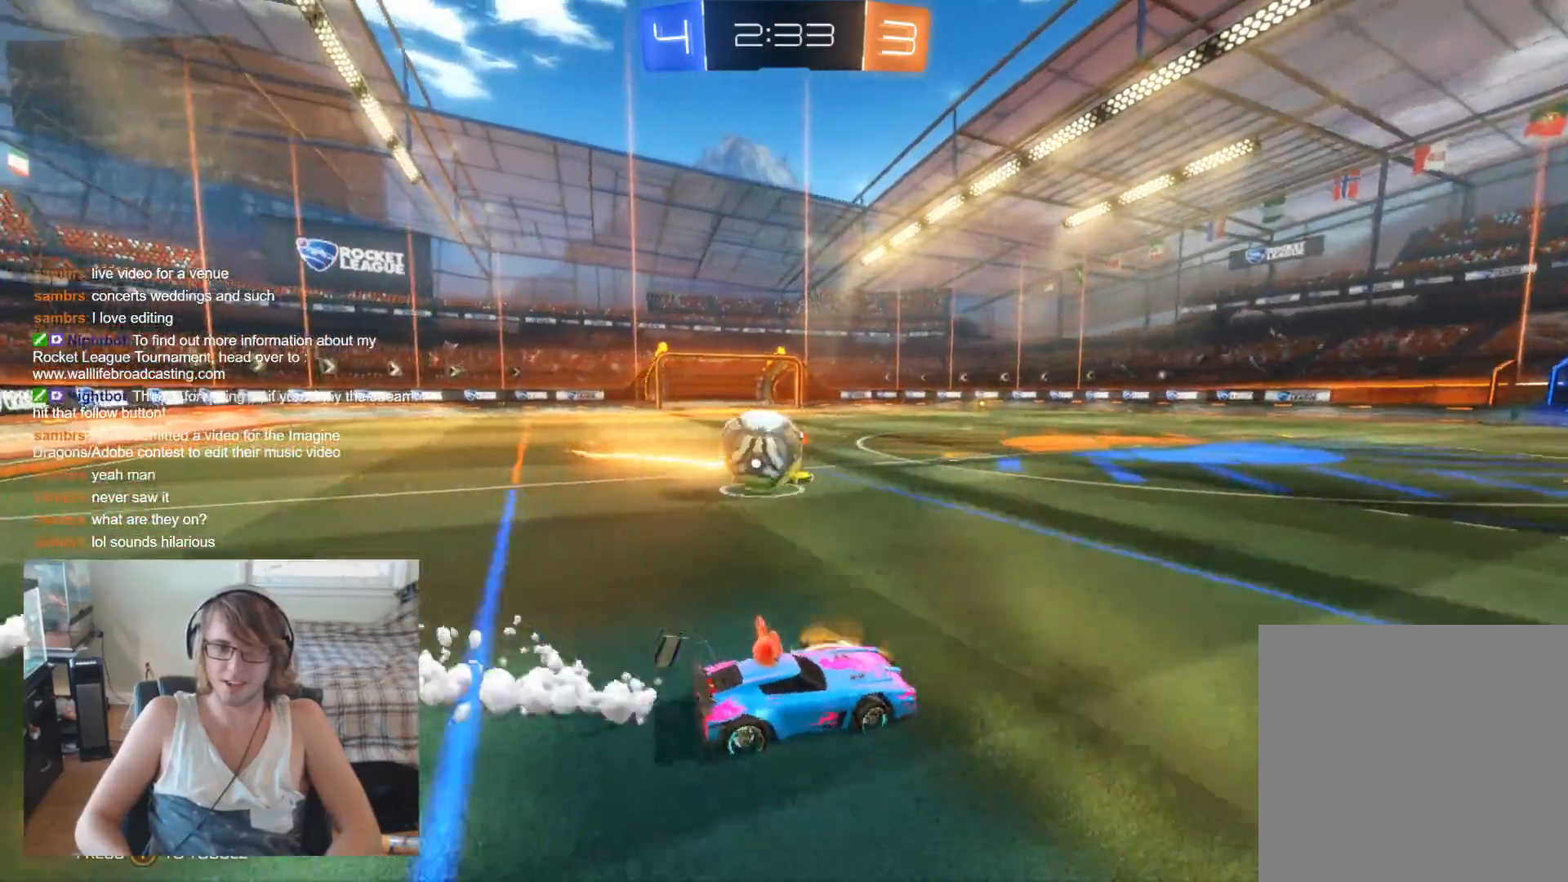
{"buttons": [], "left_stick": "right", "right_stick": "center", "events": [[33, "B", "up"], [233, "L2", "down"], [233, "R2", "up"], [267, "A", "down"], [333, "left_stick", "center"], [367, "A", "up"], [433, "L2", "up"], [433, "left_stick", "right"]]}
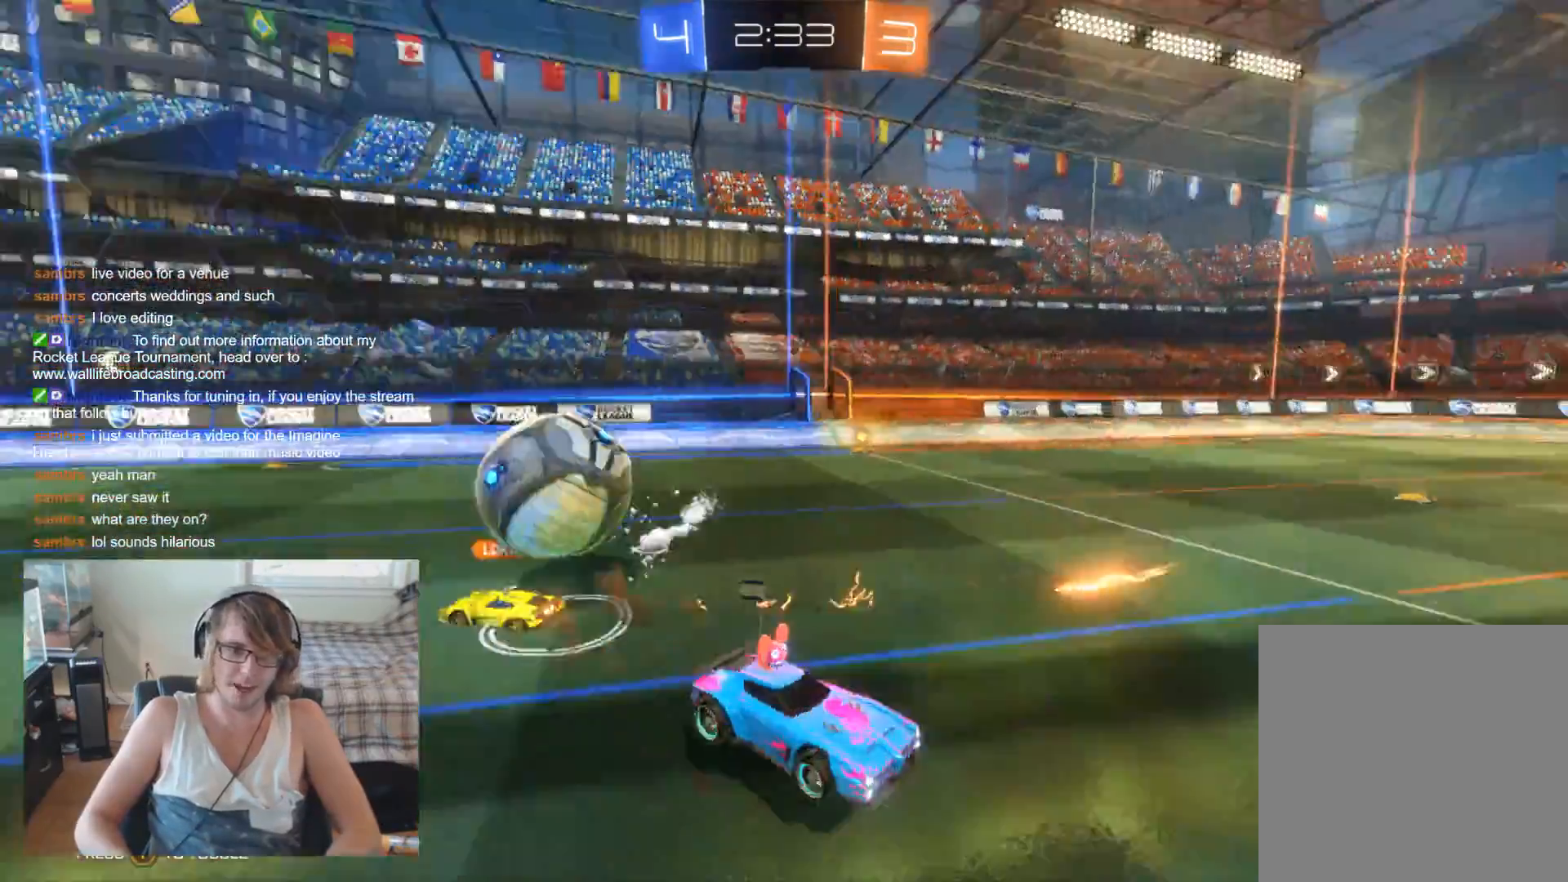
{"buttons": ["R2"], "left_stick": "center", "right_stick": "center", "events": [[133, "left_stick", "center"], [300, "left_stick", "right"], [400, "left_stick", "center"], [433, "R2", "down"]]}
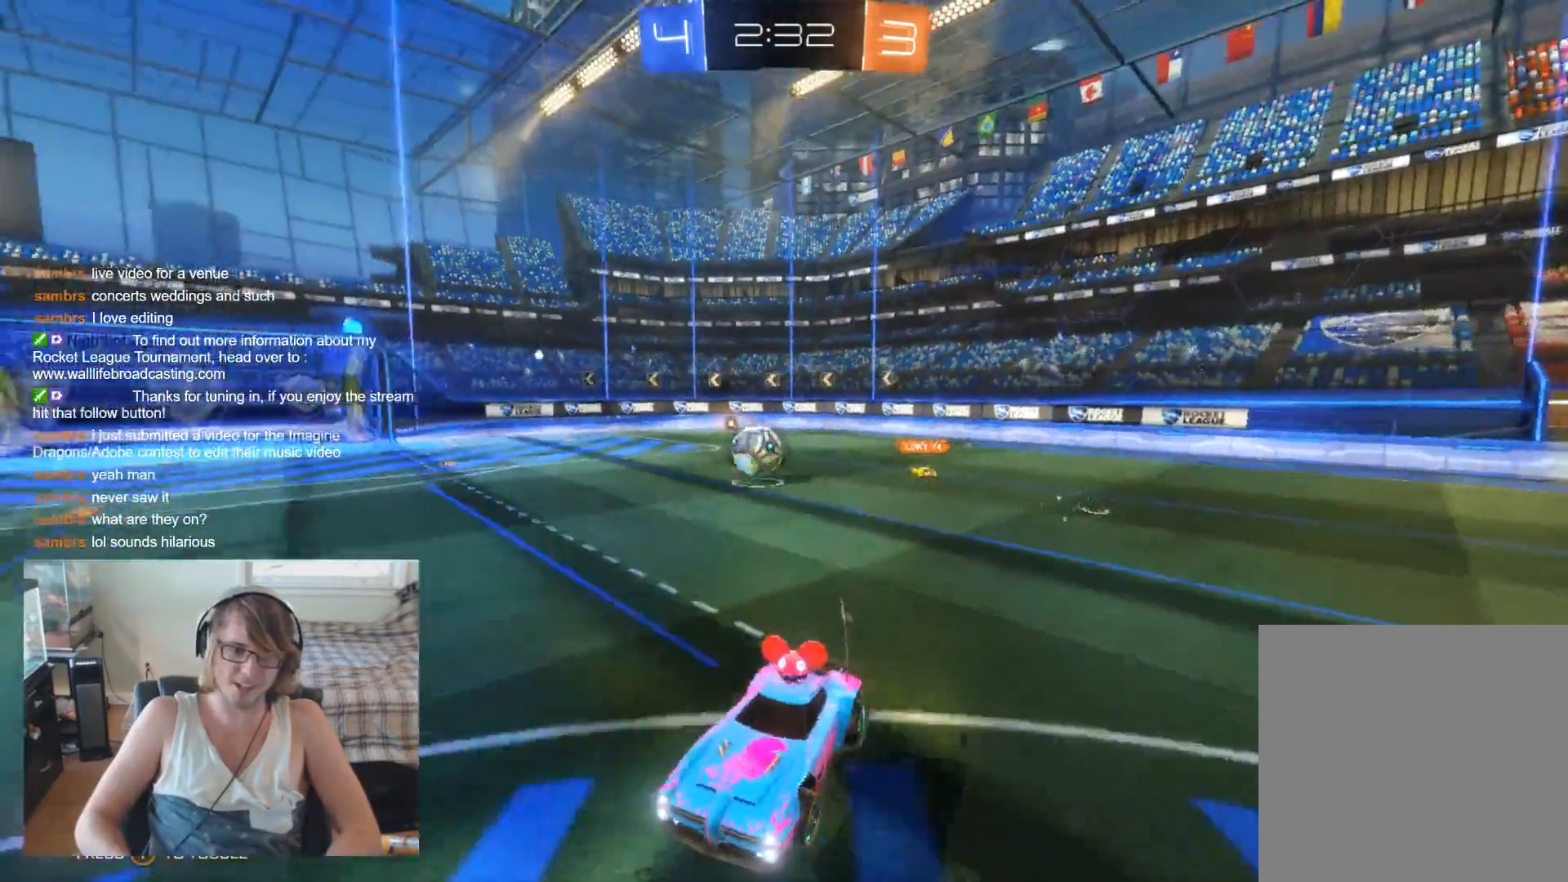
{"buttons": ["B", "R2"], "left_stick": "right", "right_stick": "center", "events": [[67, "left_stick", "right"], [267, "left_stick", "center"], [367, "left_stick", "right"], [500, "B", "down"]]}
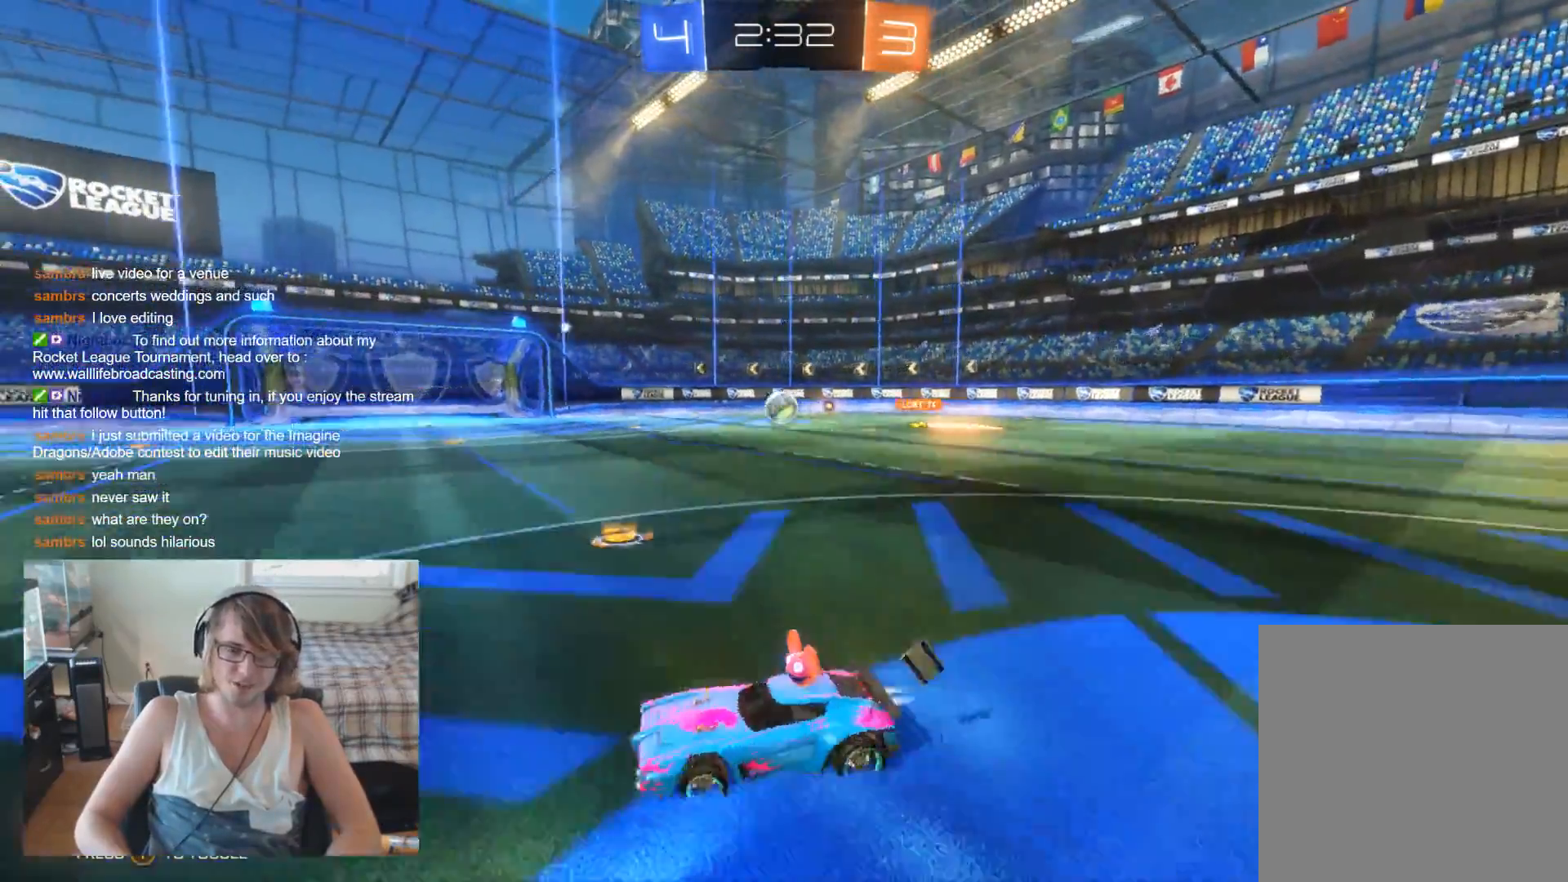
{"buttons": ["B", "R2"], "left_stick": "right", "right_stick": "center", "events": []}
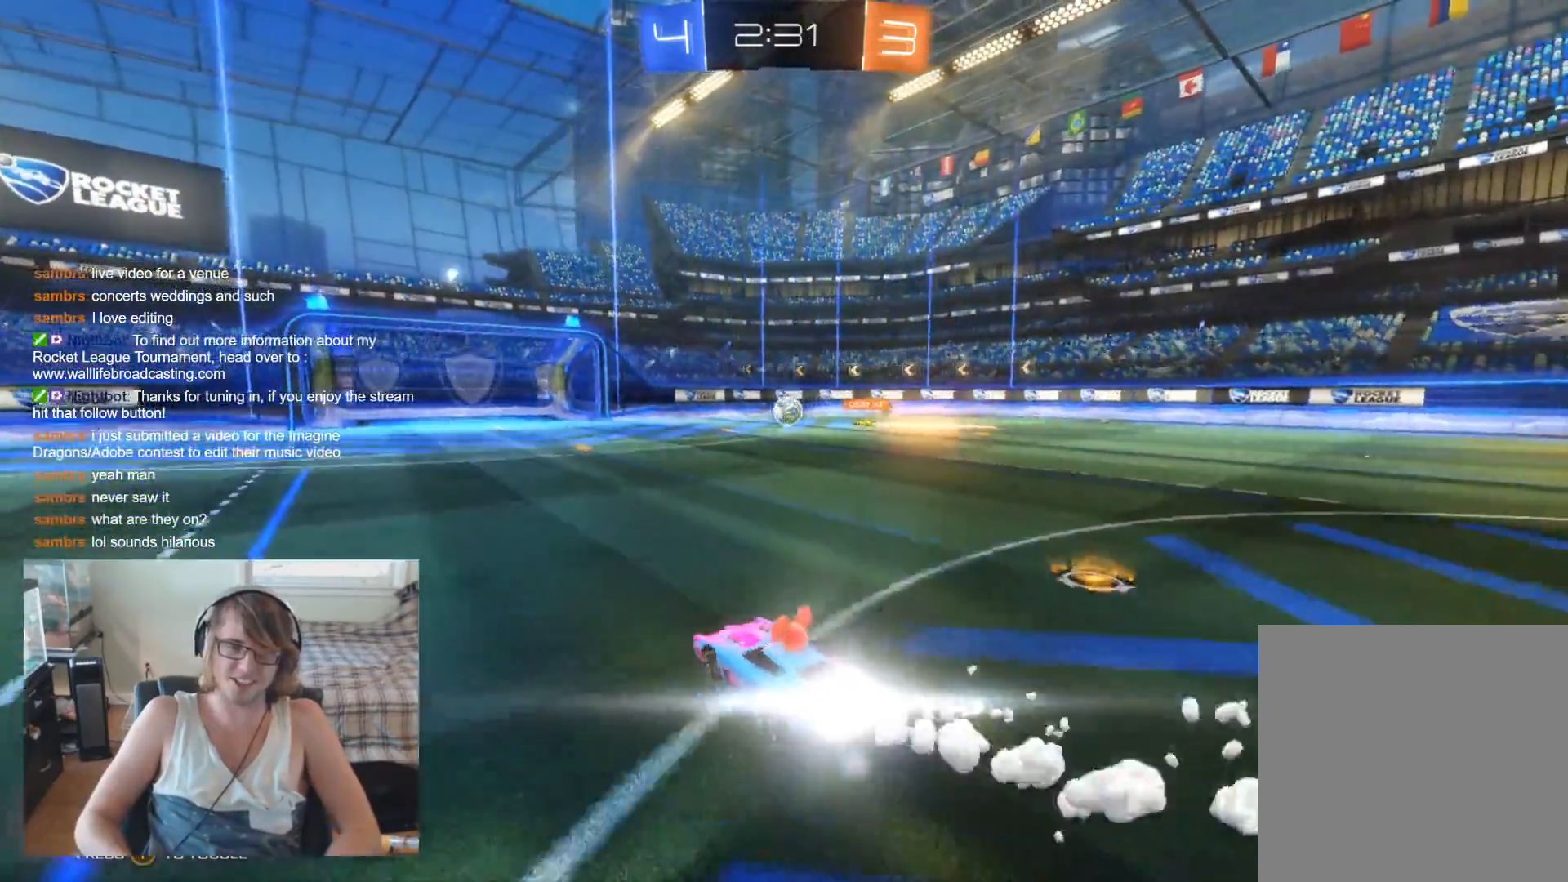
{"buttons": ["R2"], "left_stick": "center", "right_stick": "center", "events": [[33, "left_stick", "center"], [267, "B", "up"]]}
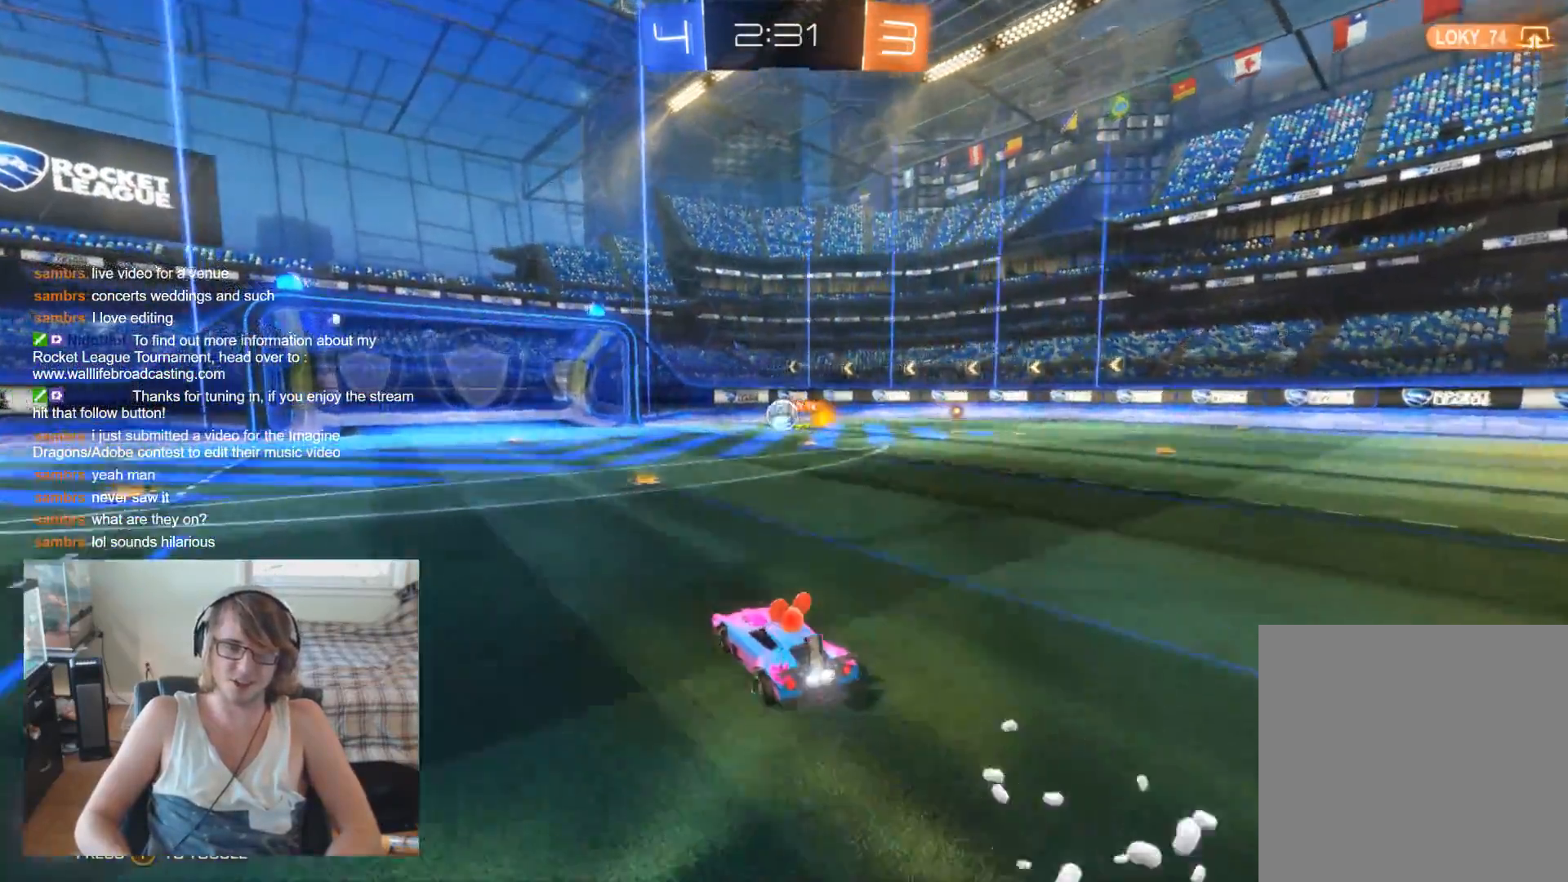
{"buttons": ["R2"], "left_stick": "right", "right_stick": "center", "events": [[433, "left_stick", "right"]]}
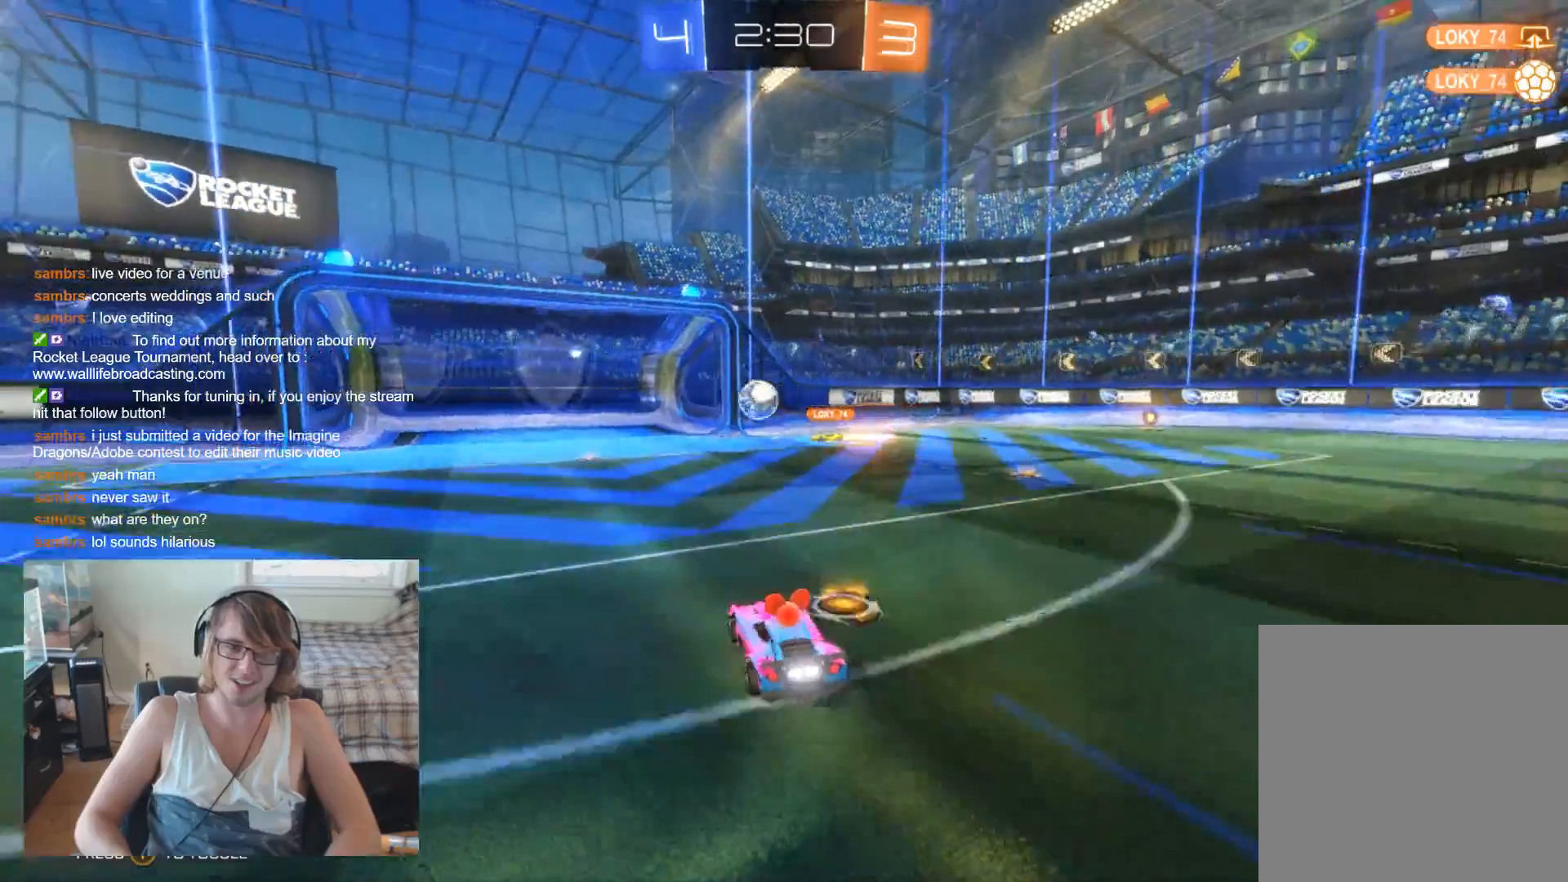
{"buttons": ["R2"], "left_stick": "up-left", "right_stick": "center", "events": [[133, "R2", "up"], [133, "left_stick", "center"], [367, "R2", "down"], [433, "left_stick", "up-left"]]}
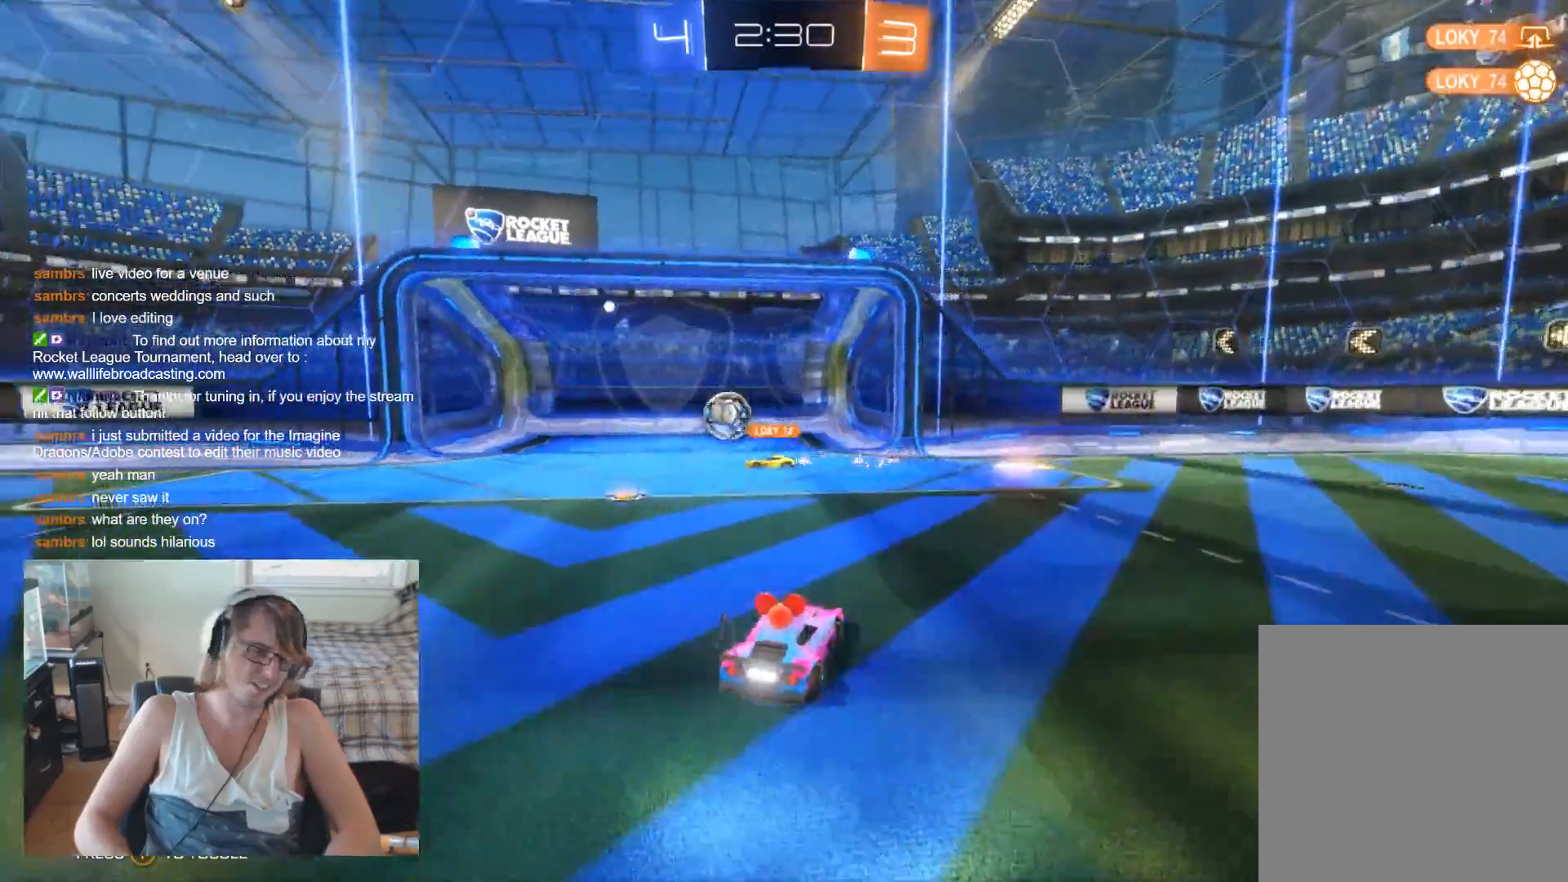
{"buttons": [], "left_stick": "center", "right_stick": "center", "events": [[133, "left_stick", "center"], [233, "R2", "up"]]}
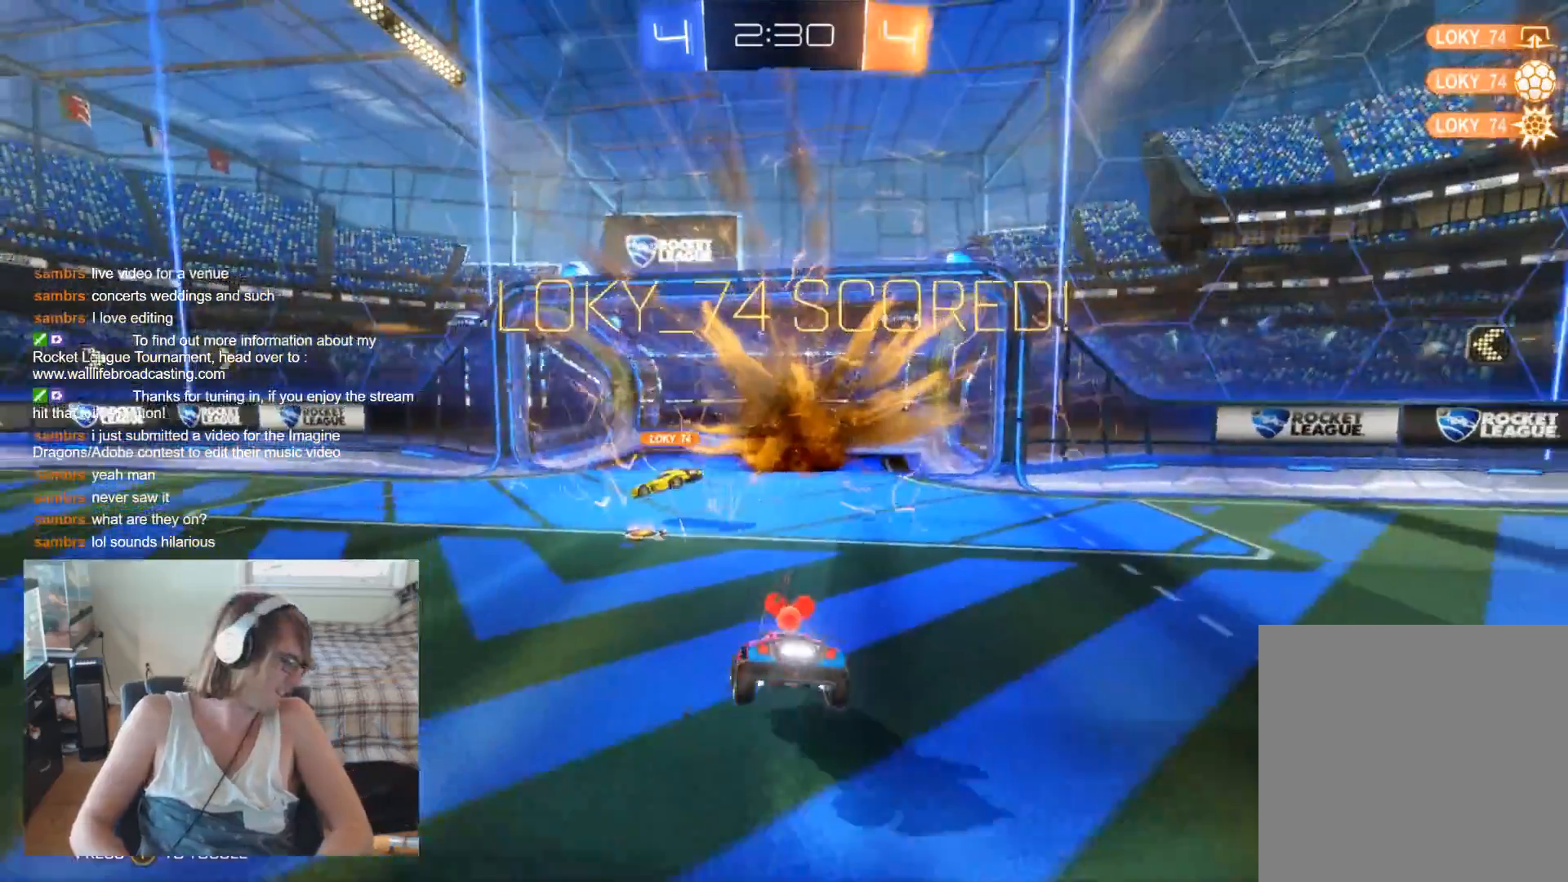
{"buttons": [], "left_stick": "center", "right_stick": "center", "events": [[333, "R1", "down"], [367, "R1", "up"]]}
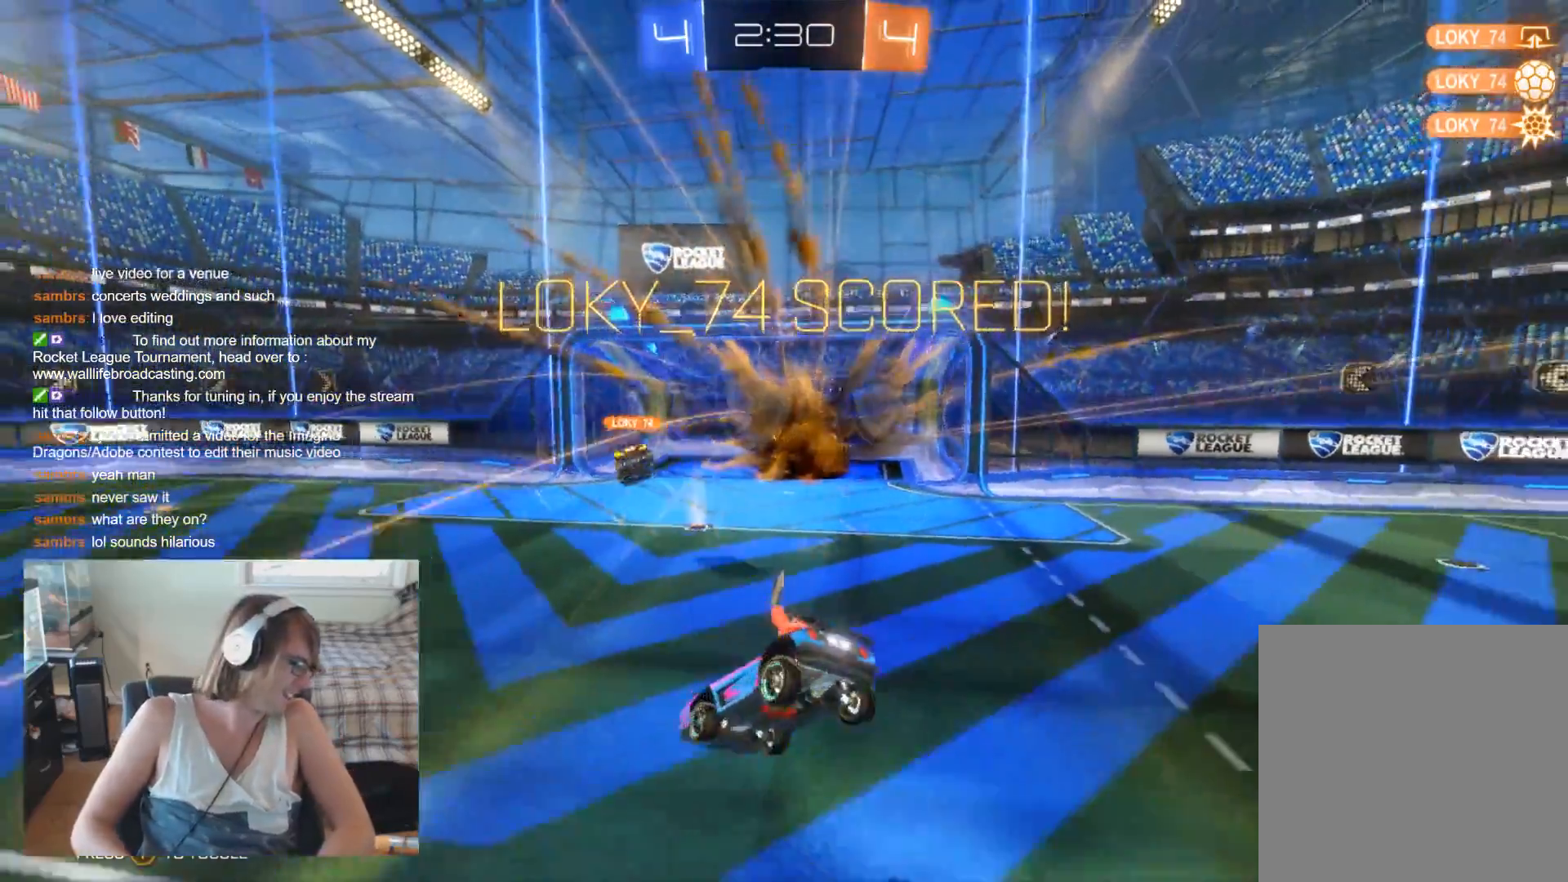
{"buttons": [], "left_stick": "center", "right_stick": "center", "events": []}
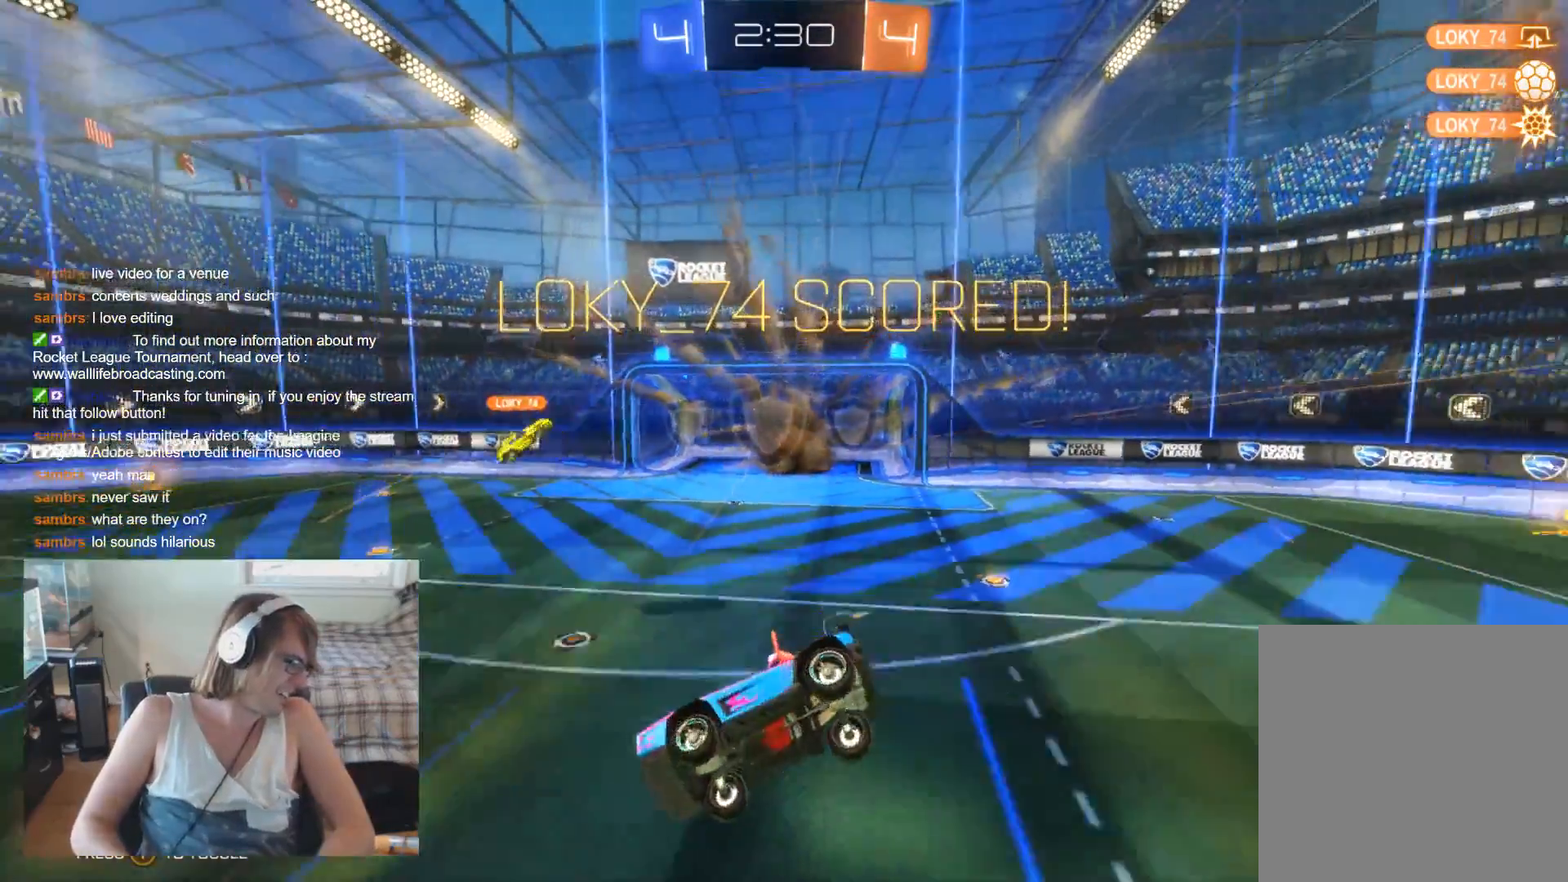
{"buttons": [], "left_stick": "center", "right_stick": "center", "events": []}
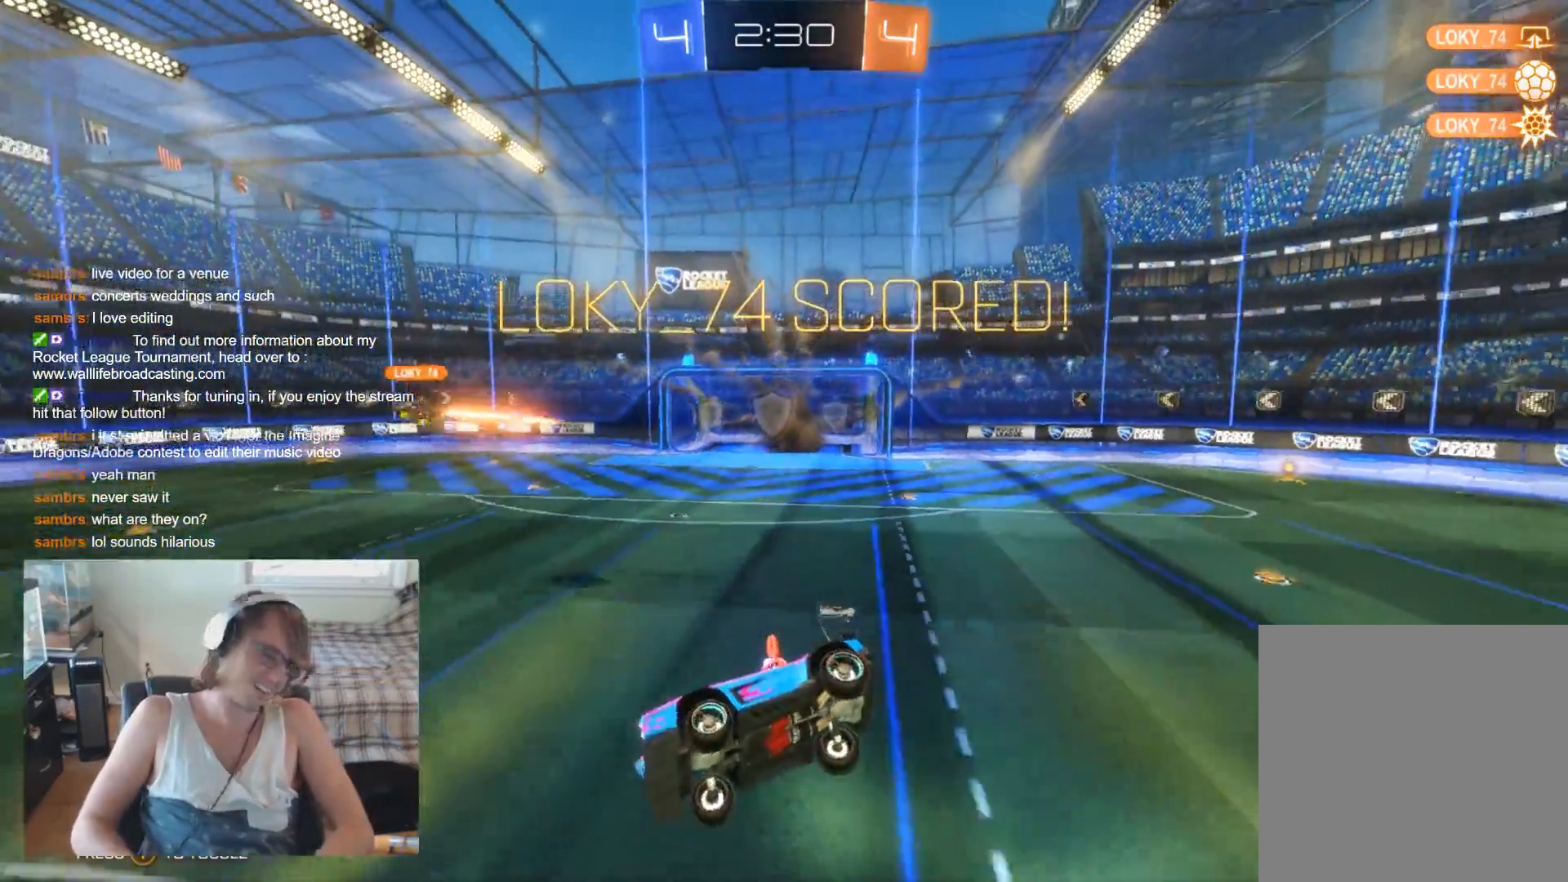
{"buttons": [], "left_stick": "center", "right_stick": "center", "events": []}
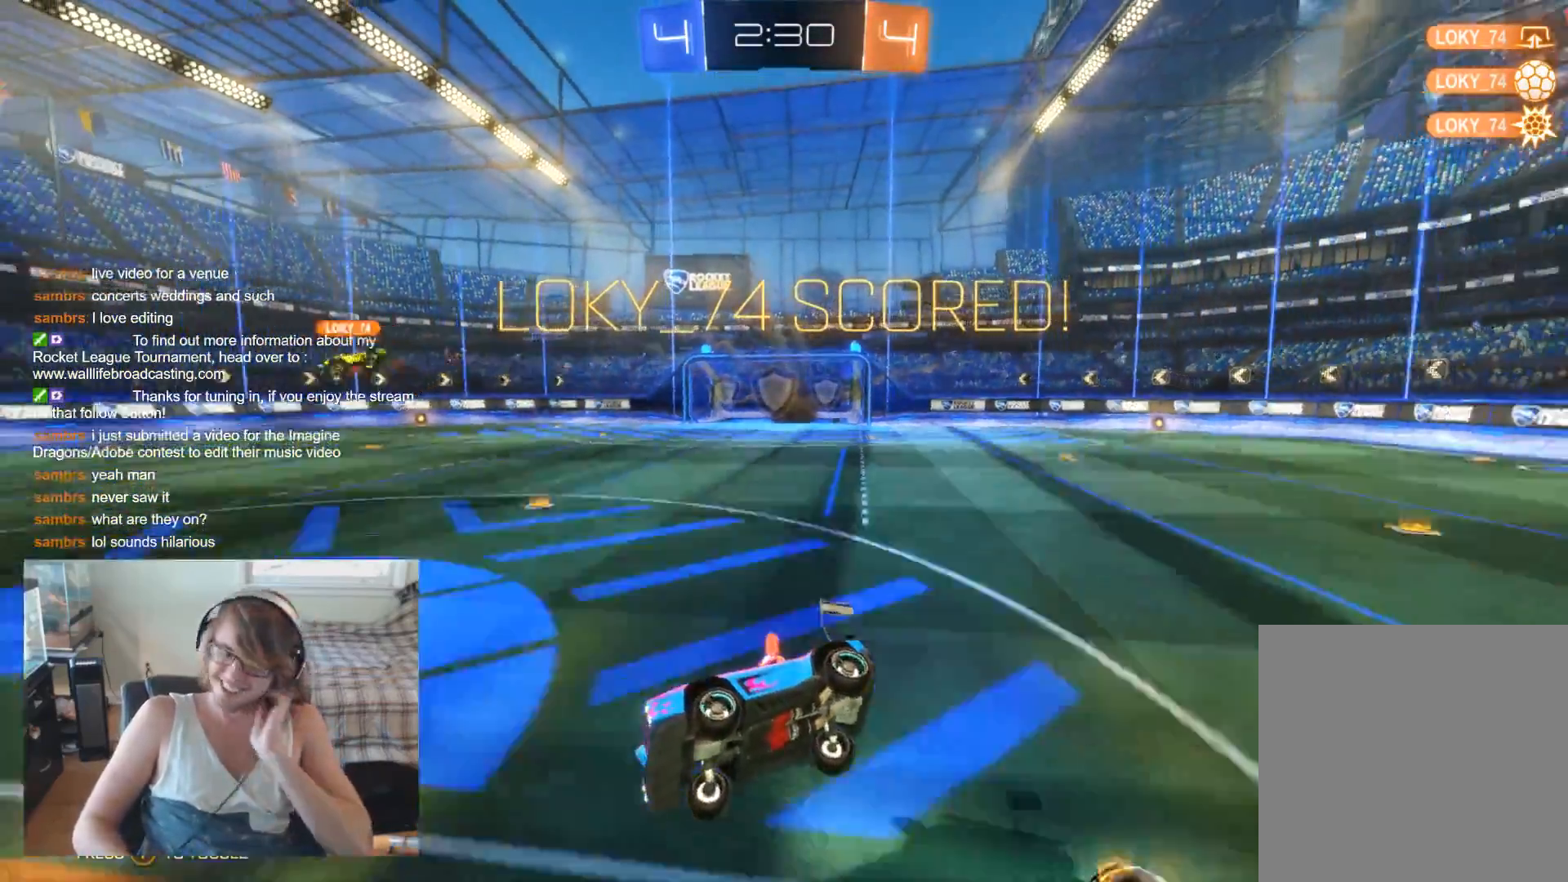
{"buttons": [], "left_stick": "center", "right_stick": "center", "events": []}
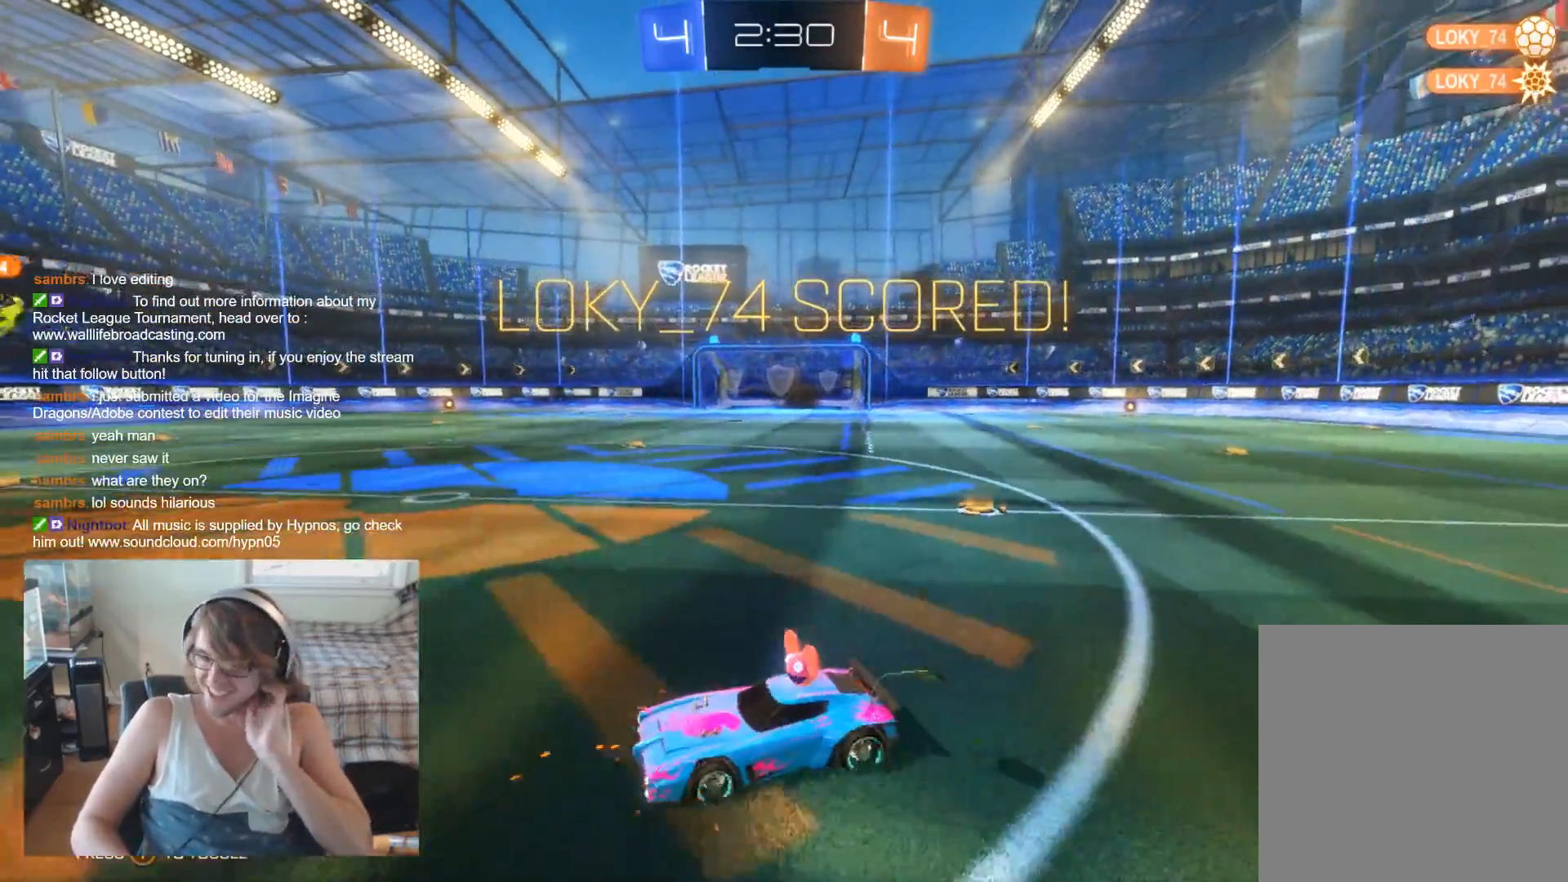
{"buttons": [], "left_stick": "center", "right_stick": "center", "events": []}
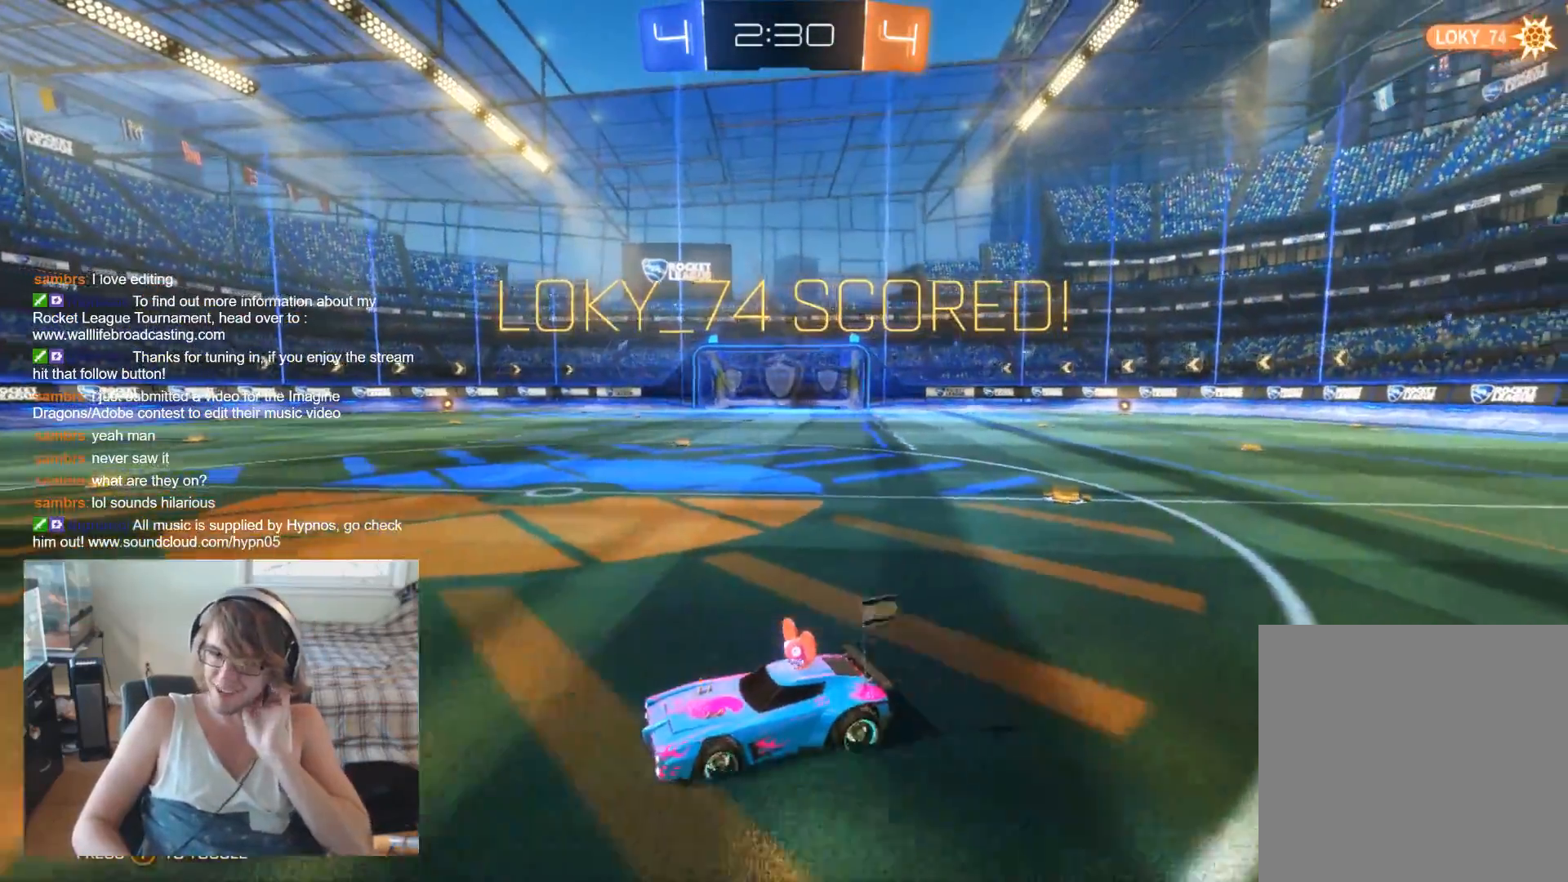
{"buttons": [], "left_stick": "center", "right_stick": "center", "events": []}